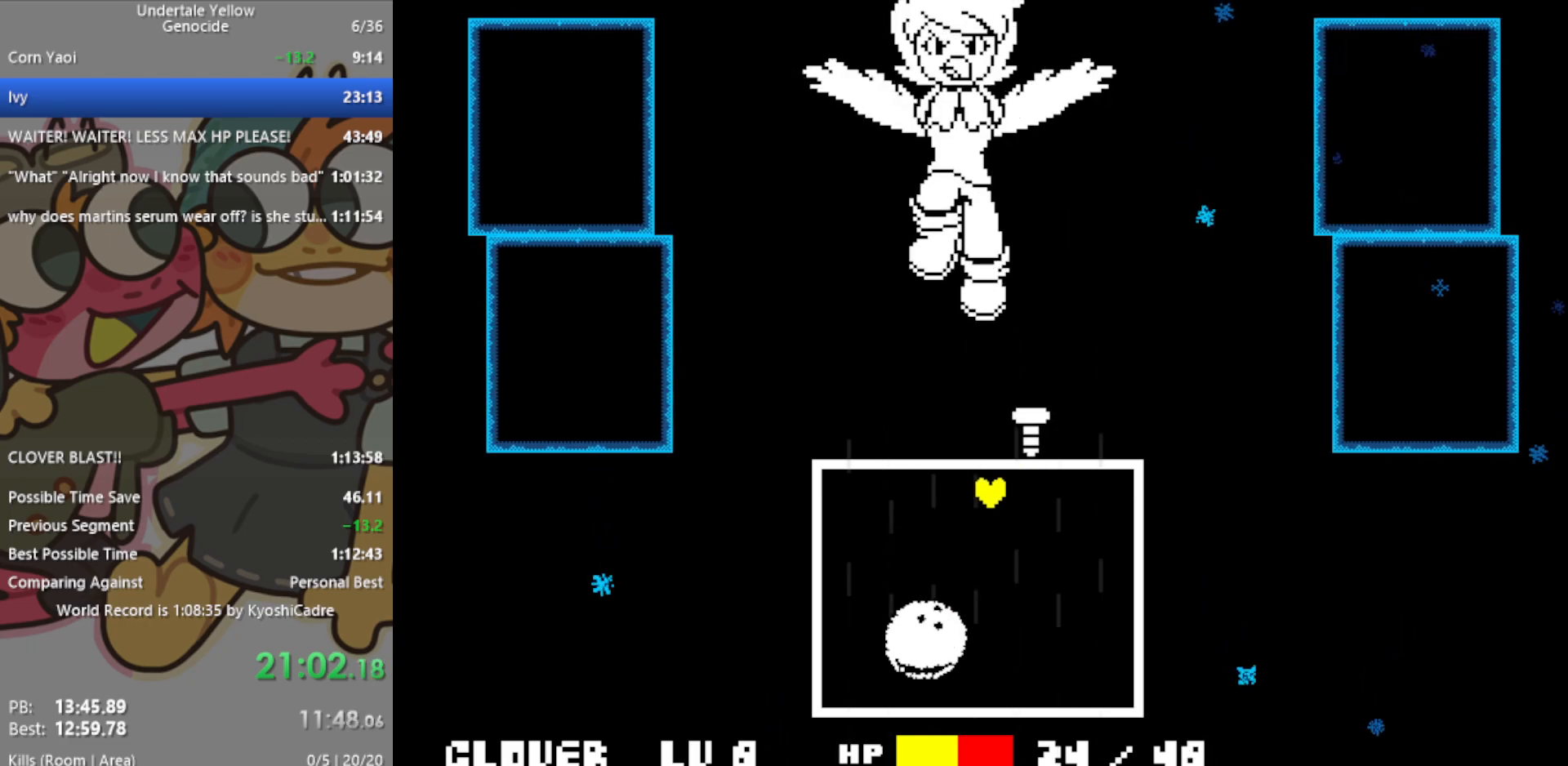
Gameplay with keyboard; each line is a JSON object with the keys held at the frame after it. "events" lists presses ("down") and releases ("up") of "c", "ctrl", "down", "left", "return", "right", "shift", "up", "x" and "z" between this image and that frame as [ms after this image, input, new state], when the widget could be followed in between. No other keys are recorded. Mouse input is not recorded.
{"keys": ["right", "up"], "events": [[317, "left", "up"], [450, "right", "down"]]}
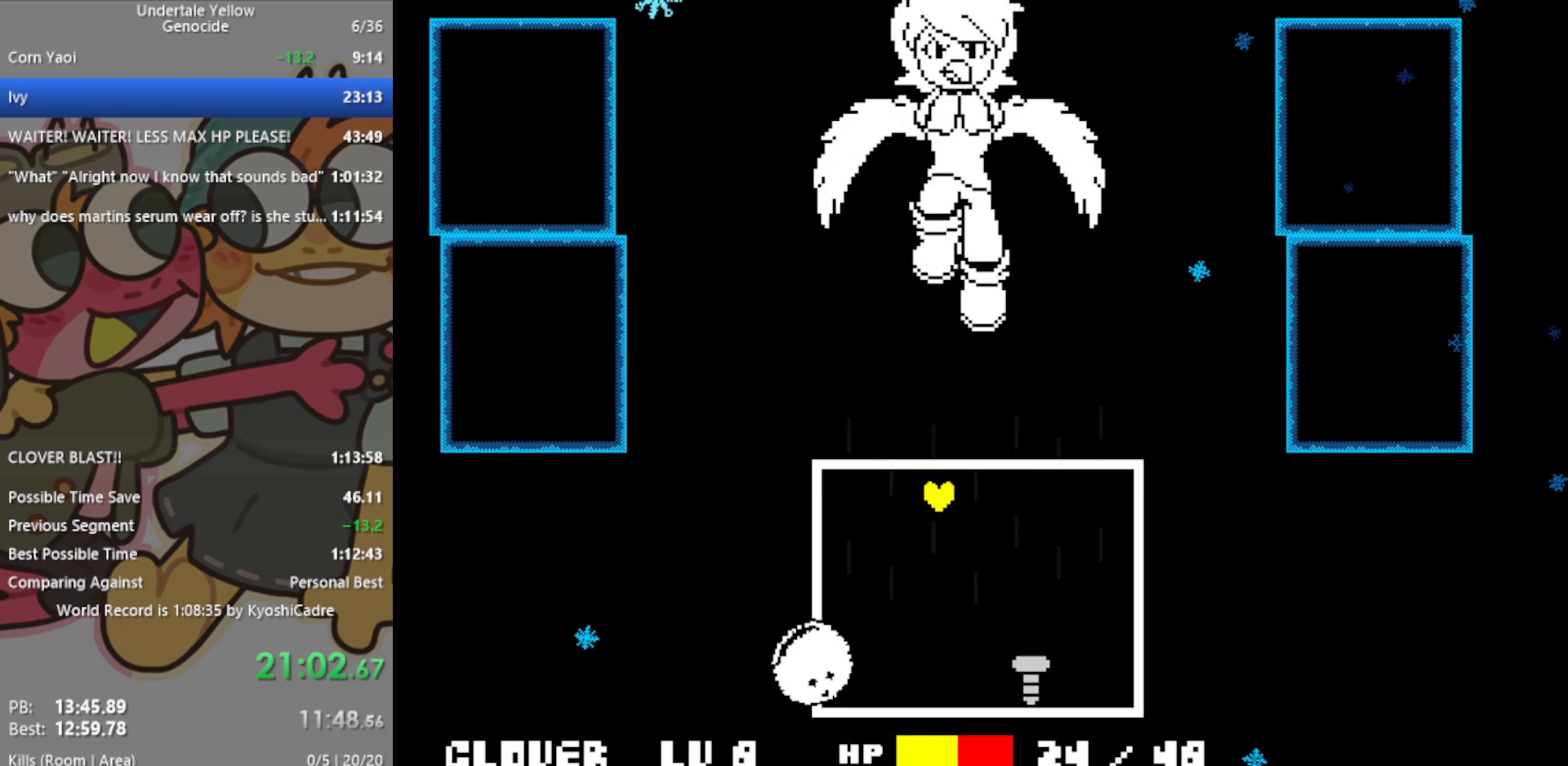
{"keys": ["right", "up"], "events": []}
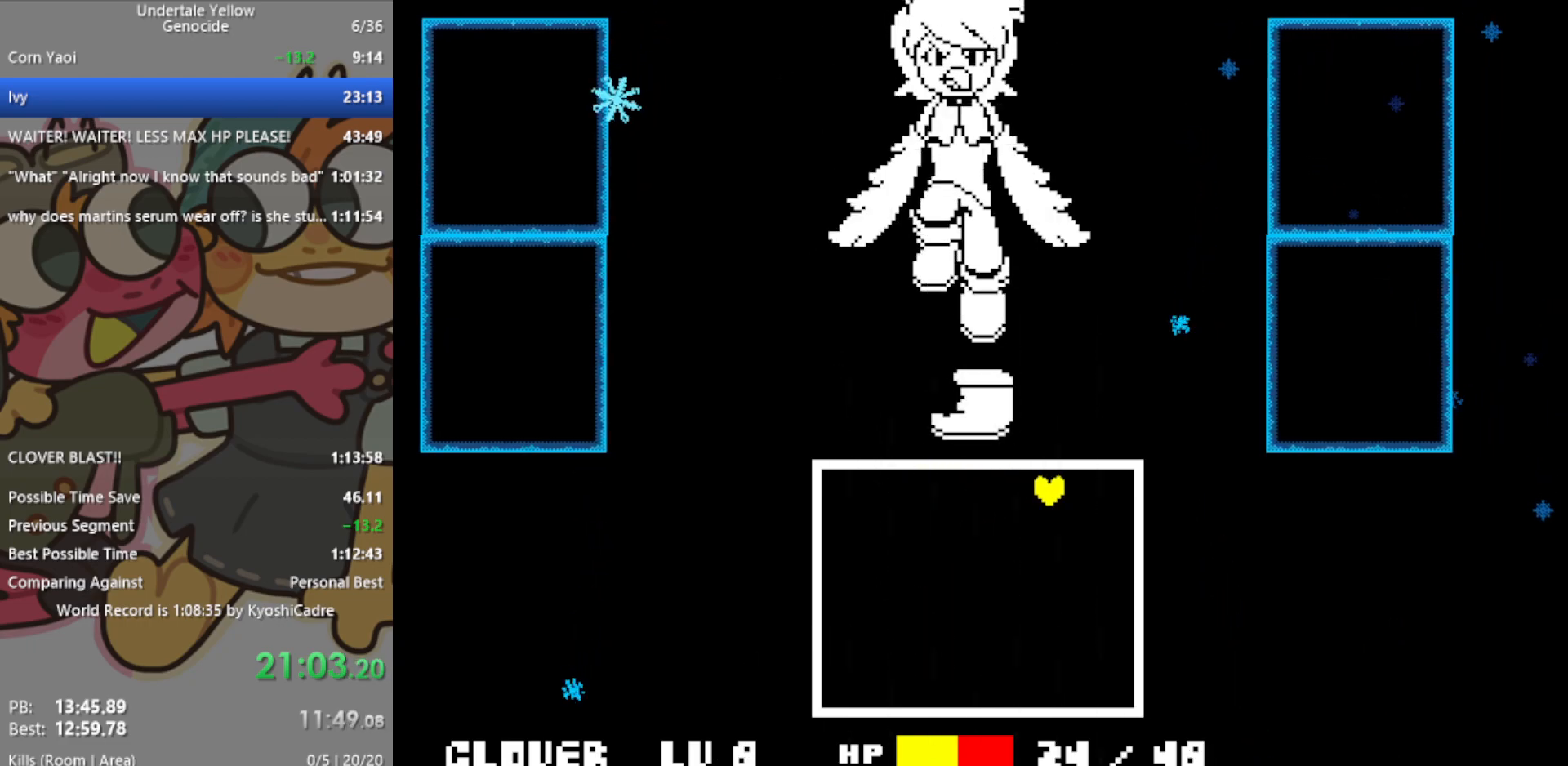
{"keys": ["left", "up"], "events": [[50, "right", "up"], [467, "left", "down"]]}
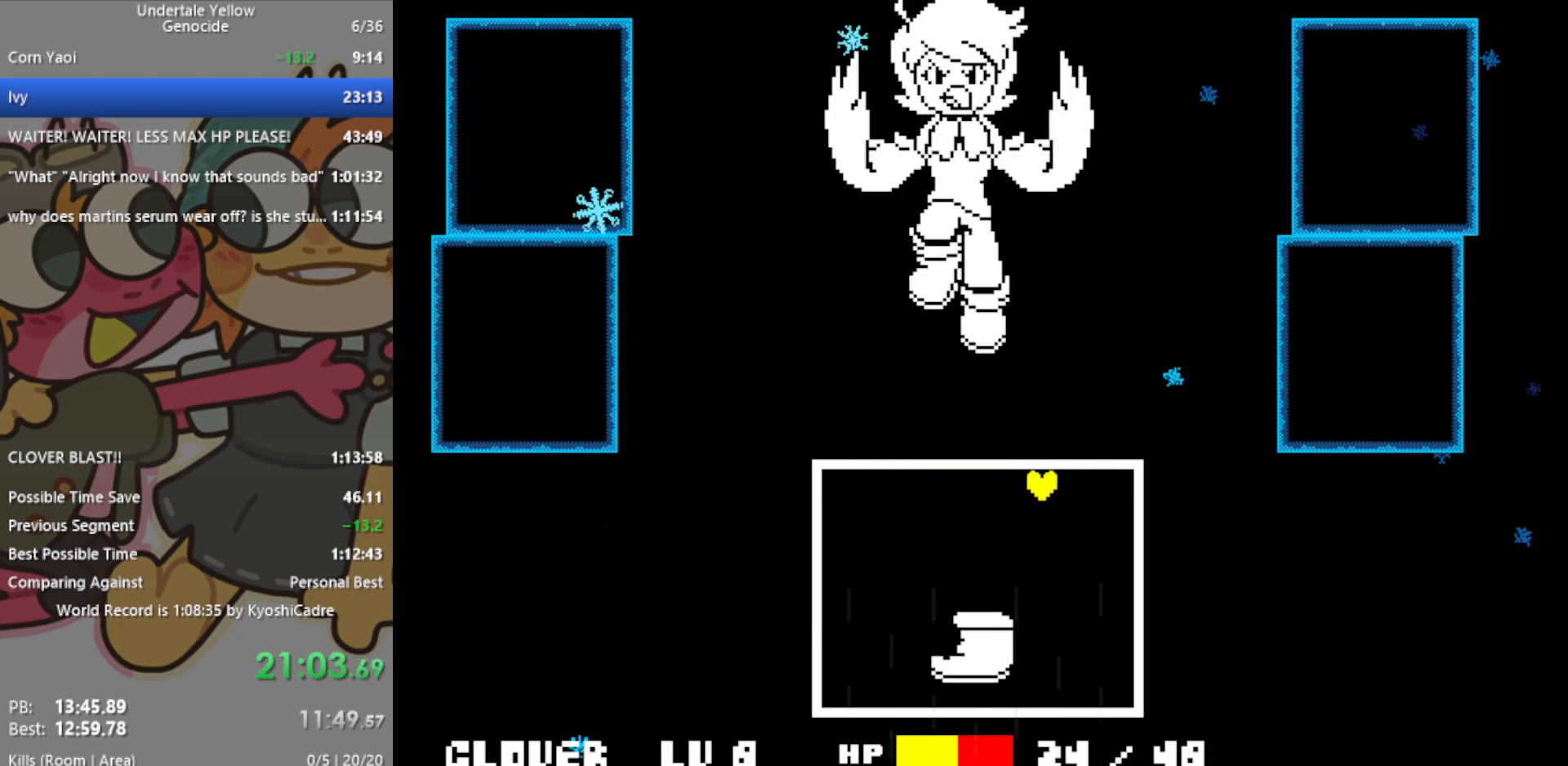
{"keys": ["left", "up"], "events": []}
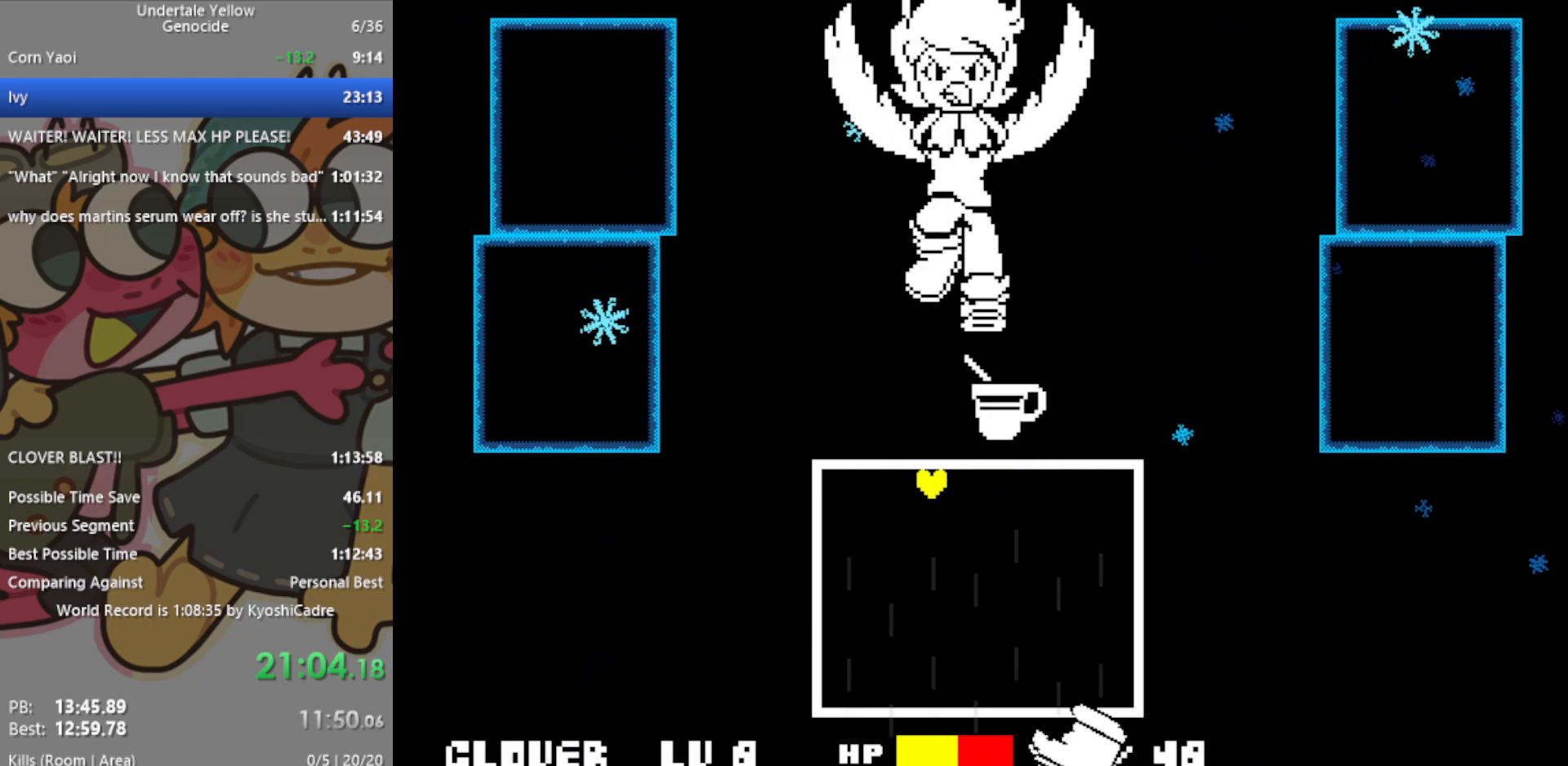
{"keys": ["up"], "events": [[117, "left", "up"]]}
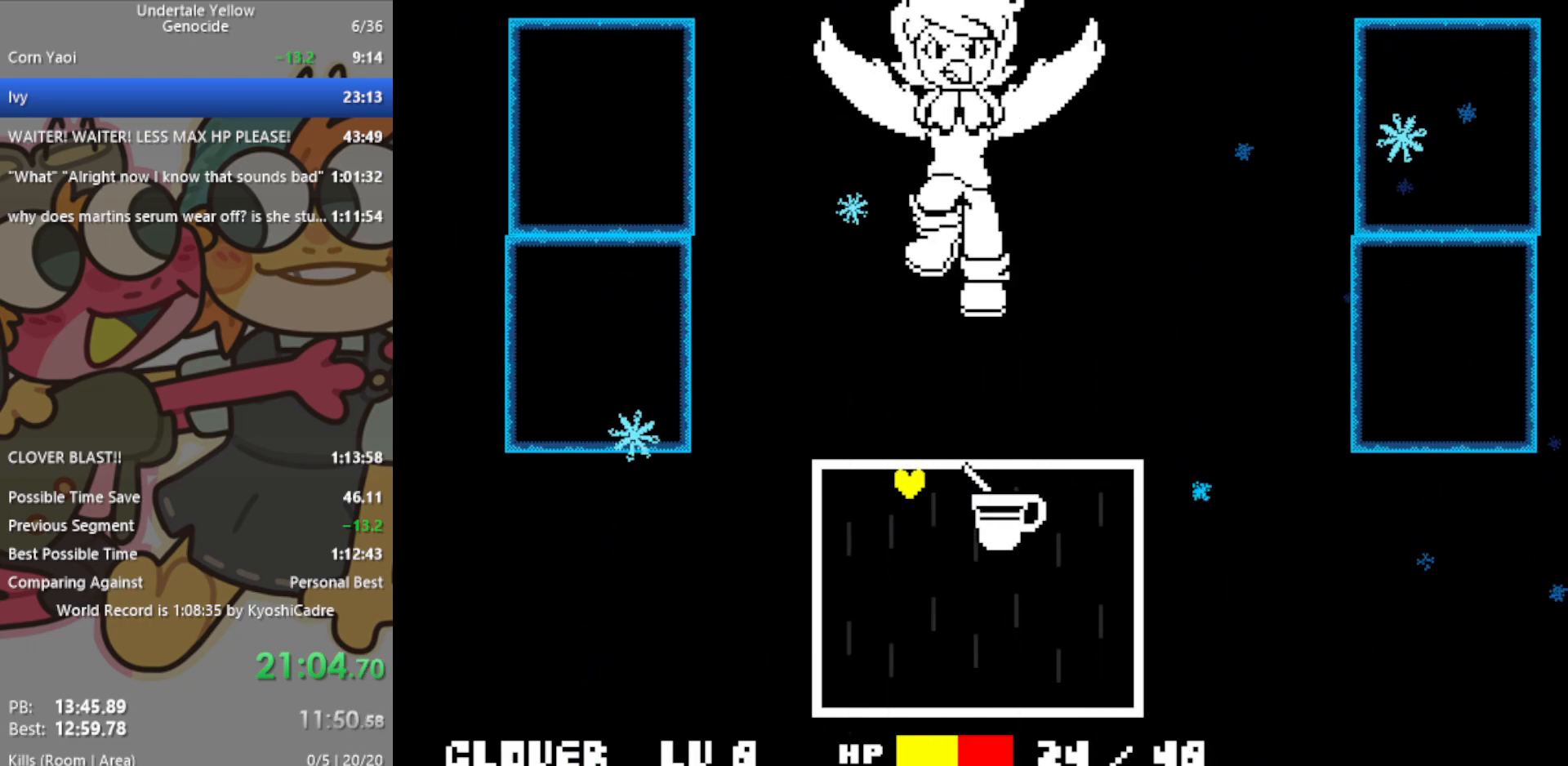
{"keys": ["right", "up"], "events": [[167, "right", "down"]]}
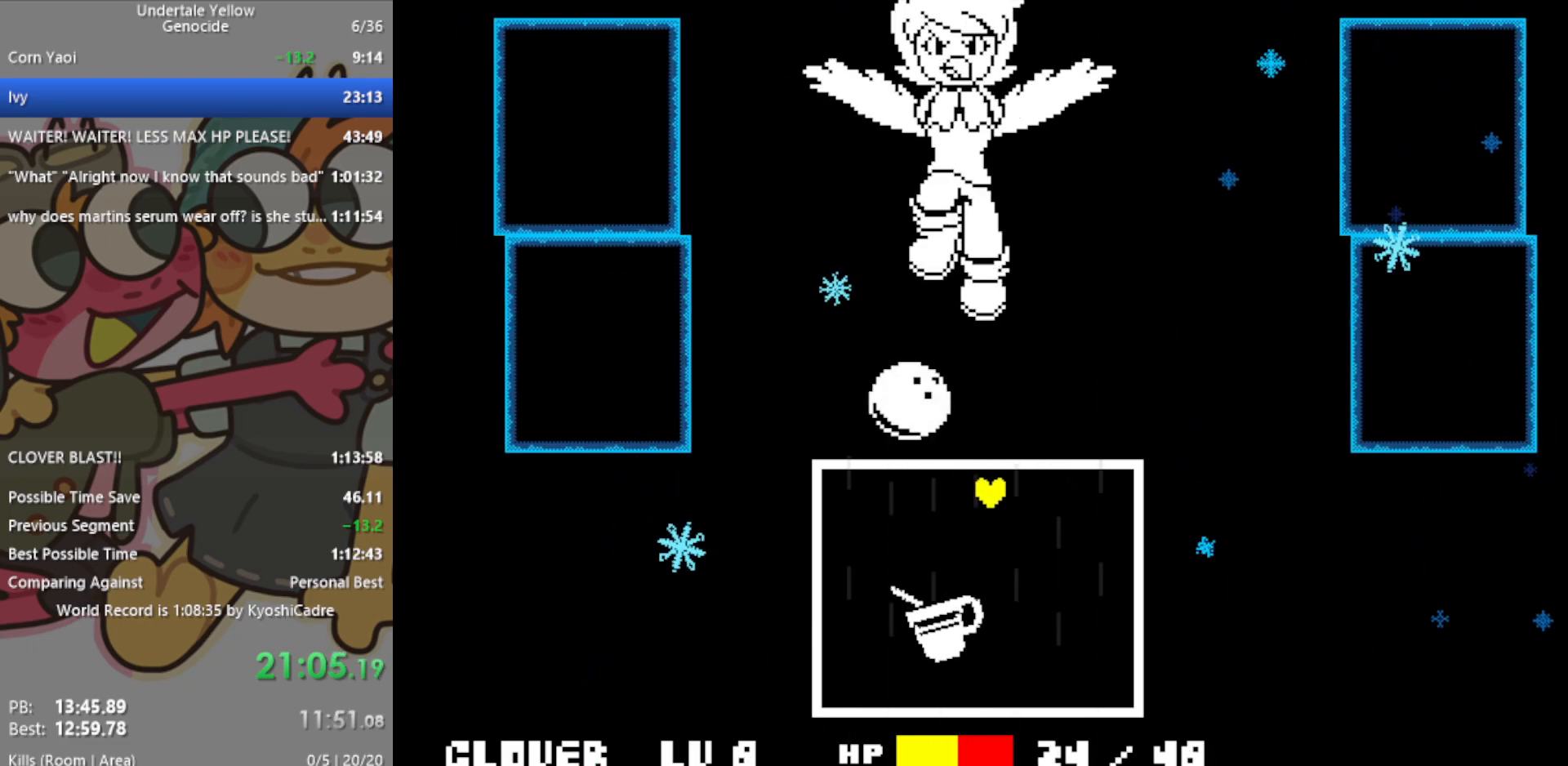
{"keys": ["up"], "events": [[167, "right", "up"]]}
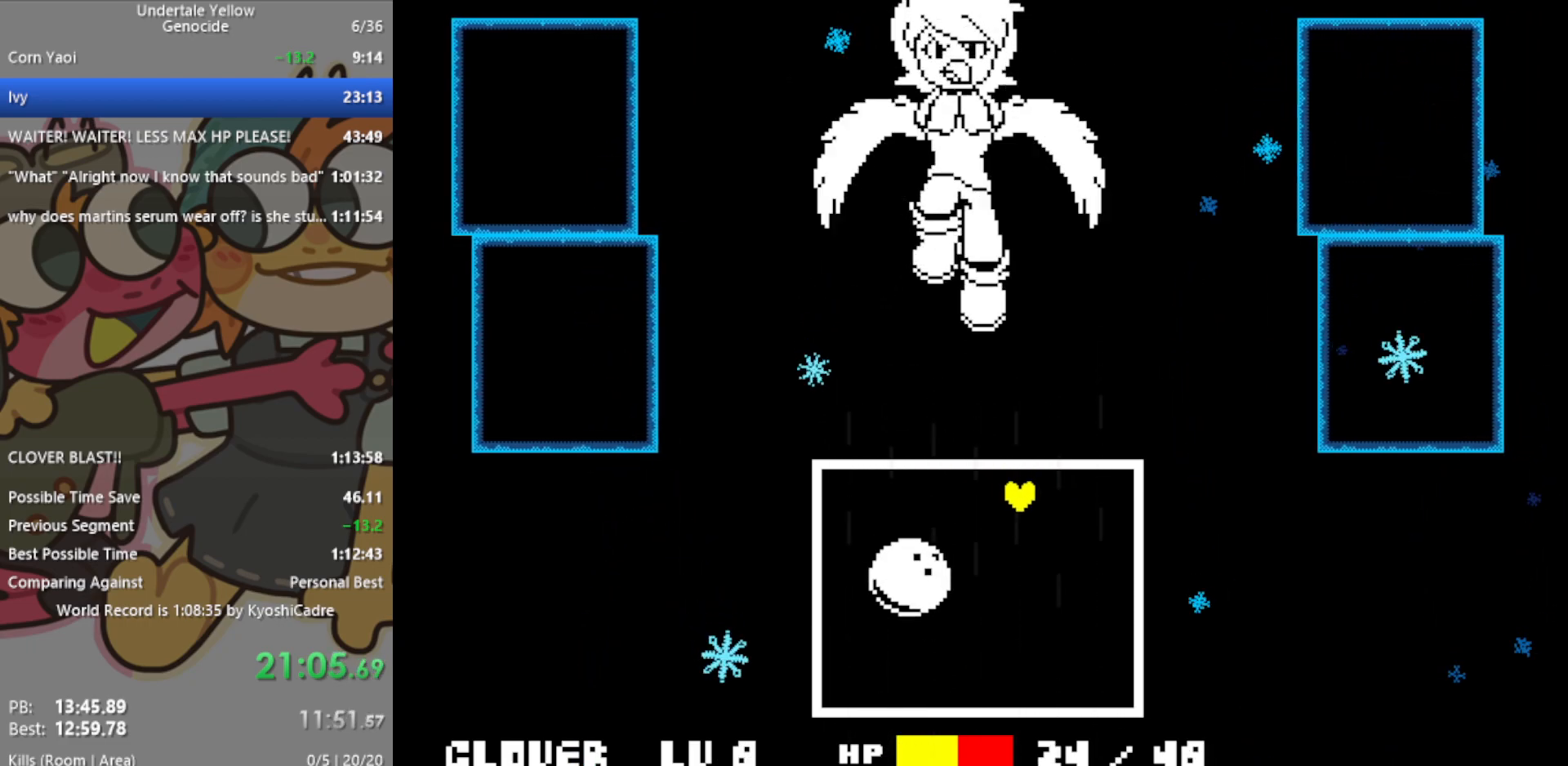
{"keys": ["left", "up"], "events": [[50, "left", "down"]]}
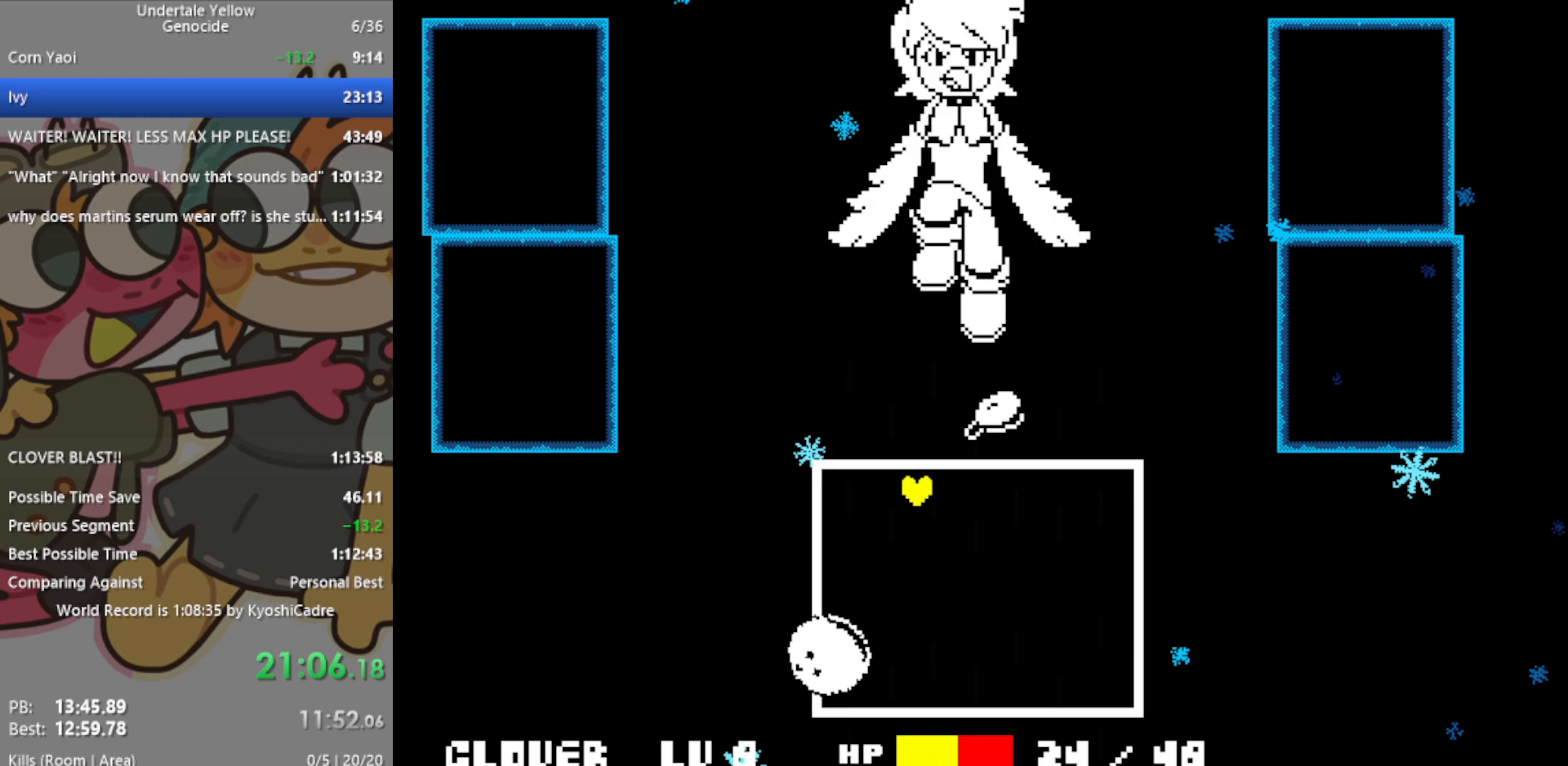
{"keys": ["right", "up"], "events": [[100, "left", "up"], [417, "right", "down"]]}
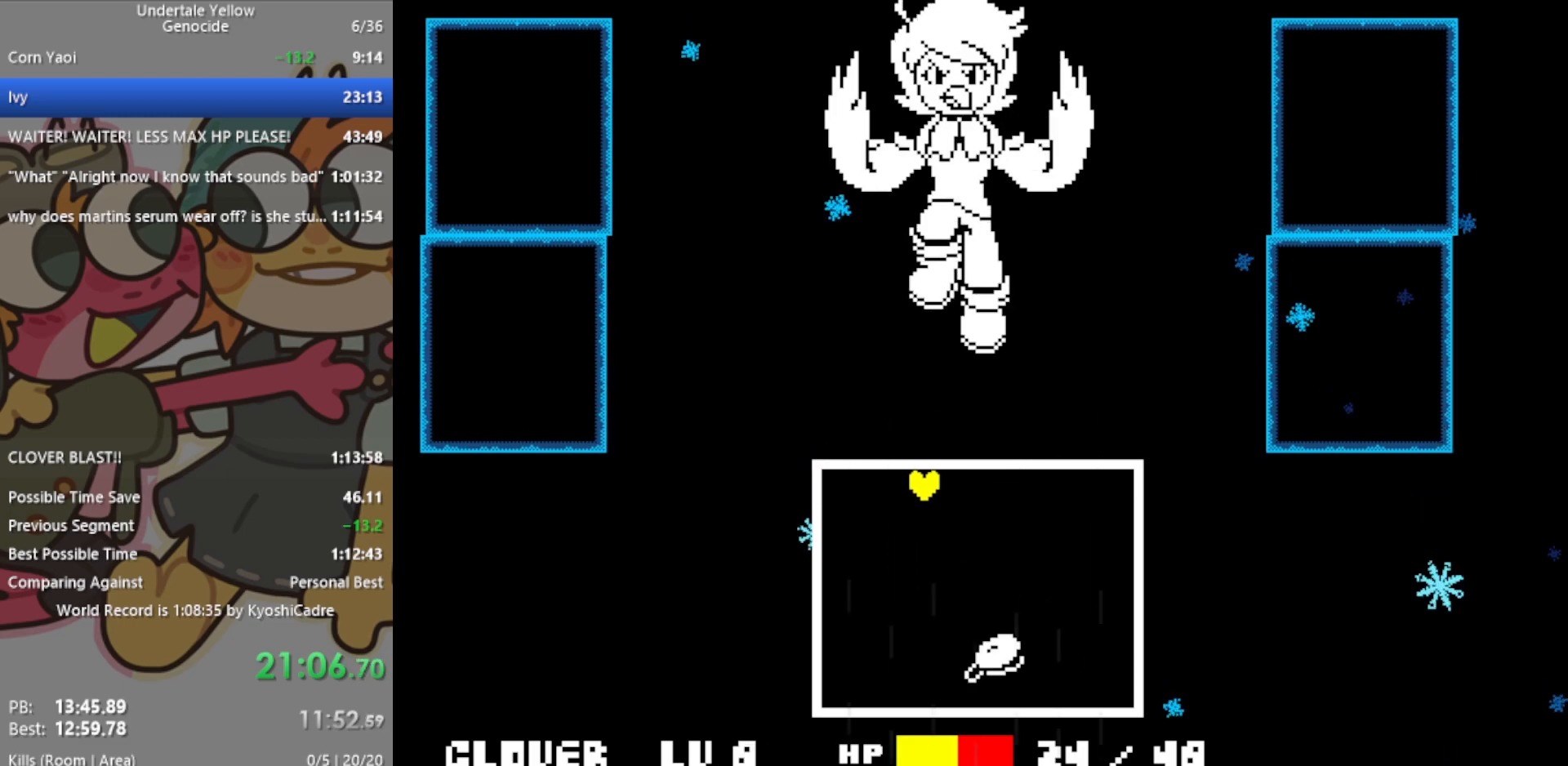
{"keys": ["right", "up"], "events": []}
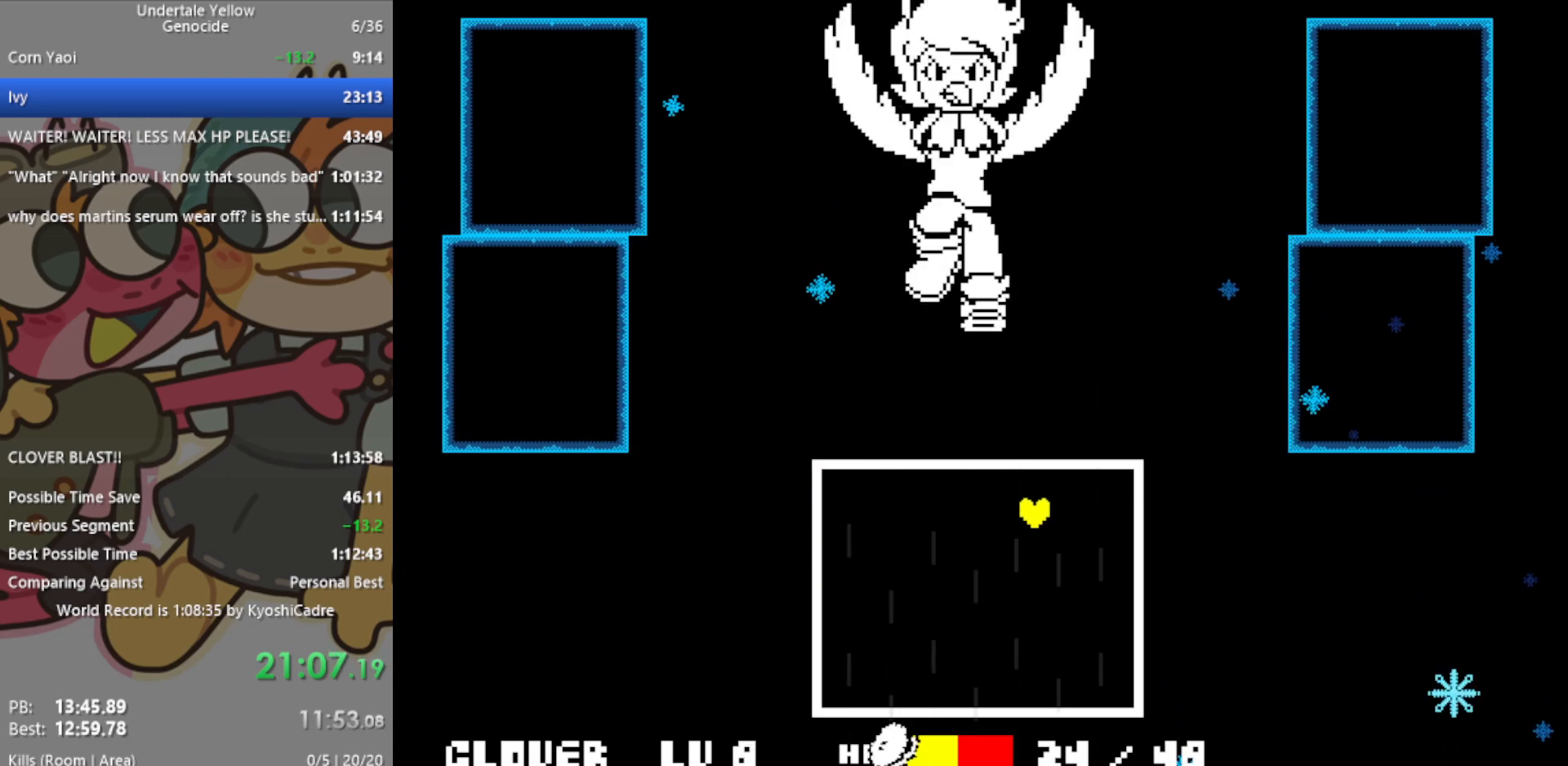
{"keys": ["up"], "events": [[67, "right", "up"], [200, "left", "down"], [300, "left", "up"]]}
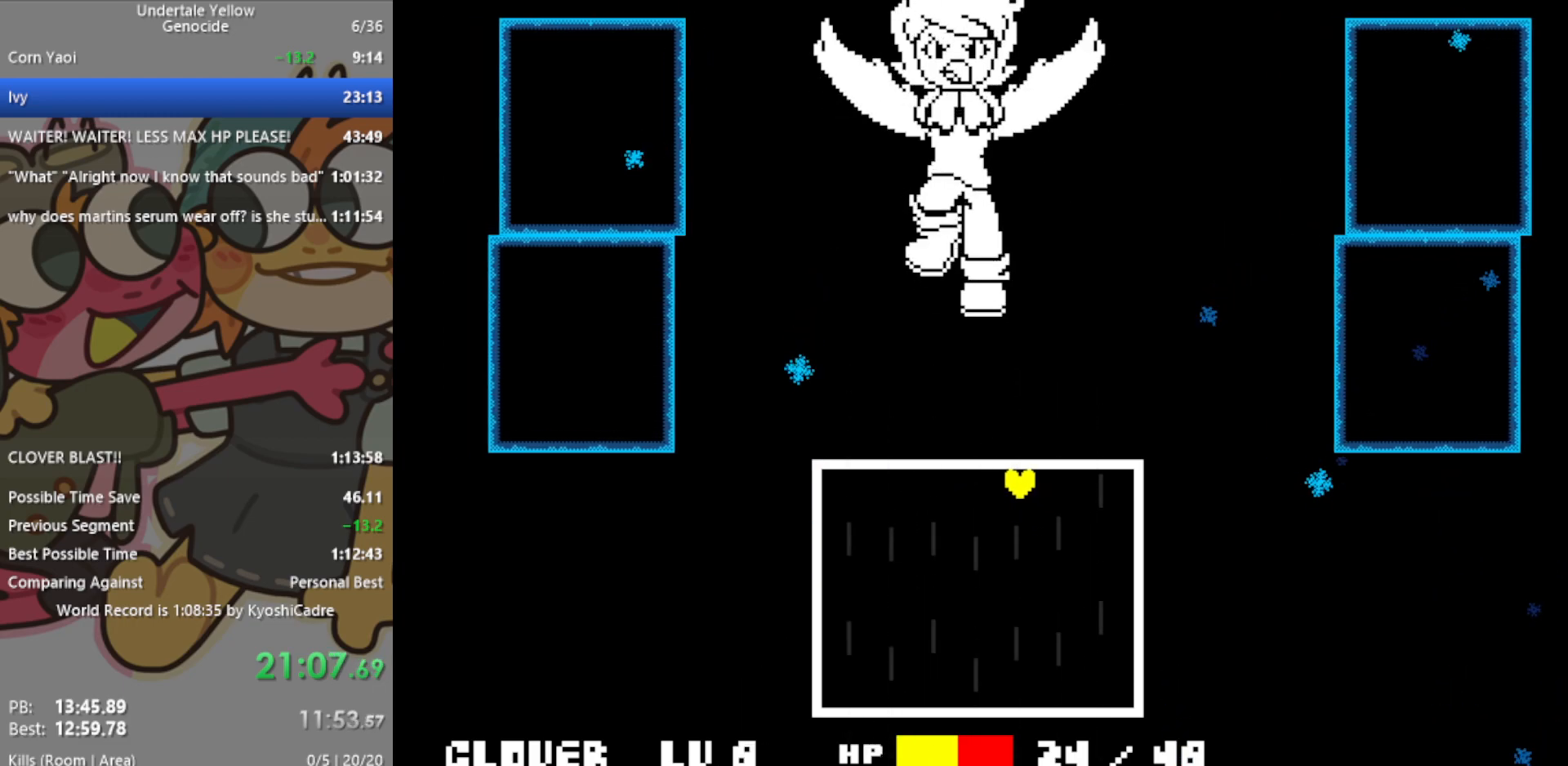
{"keys": [], "events": [[167, "left", "down"], [400, "left", "up"], [400, "up", "up"]]}
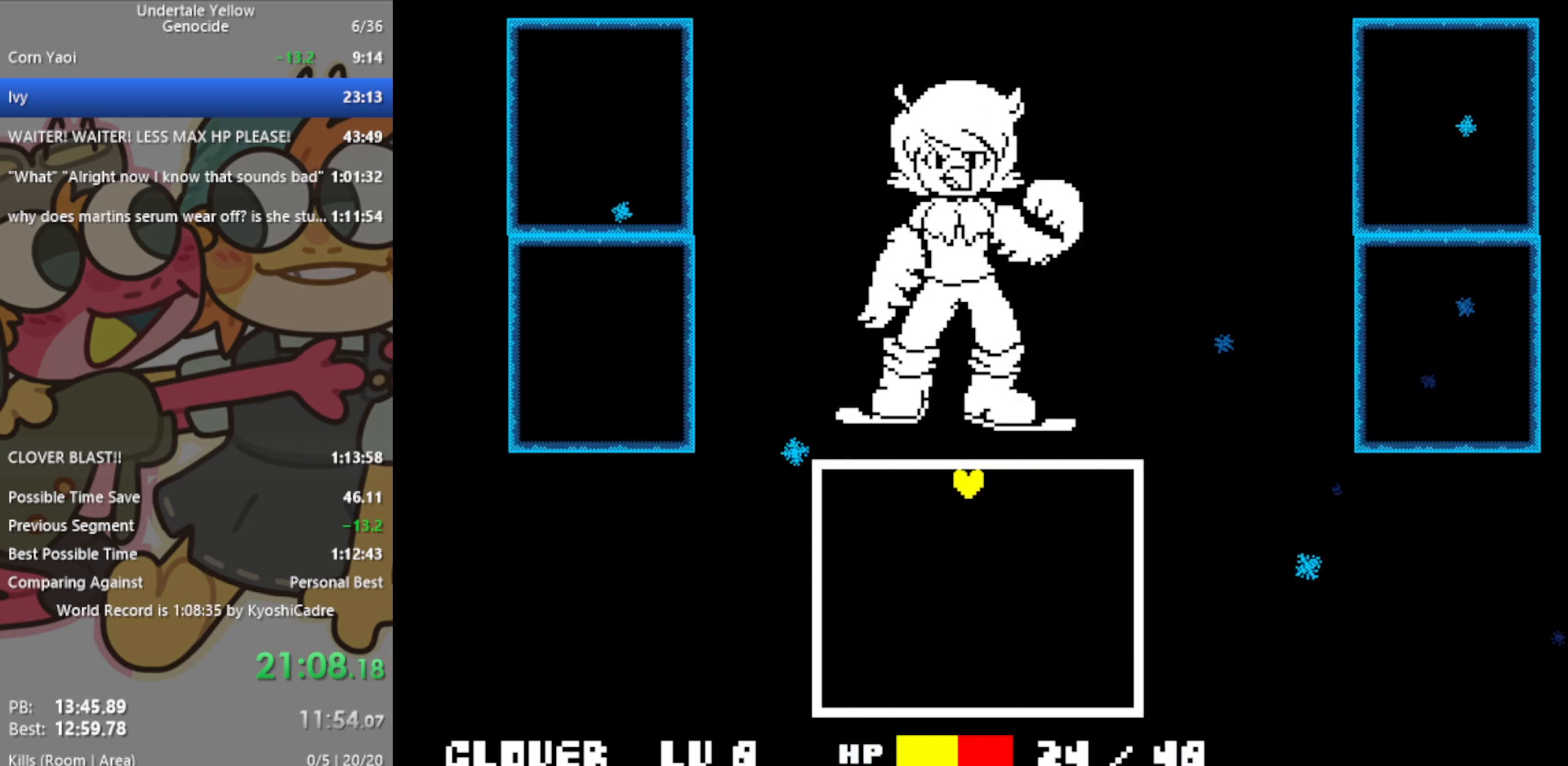
{"keys": [], "events": []}
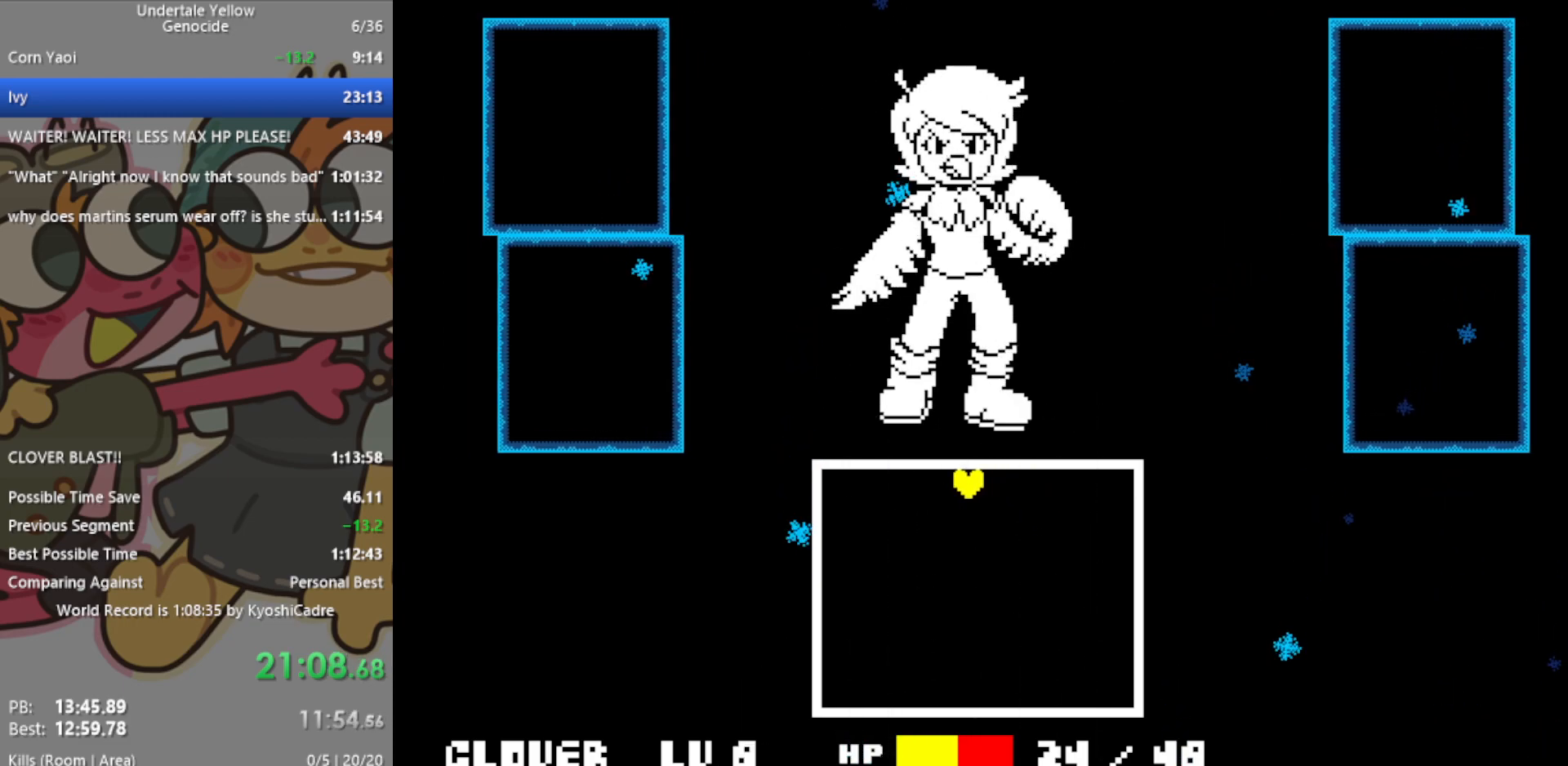
{"keys": [], "events": []}
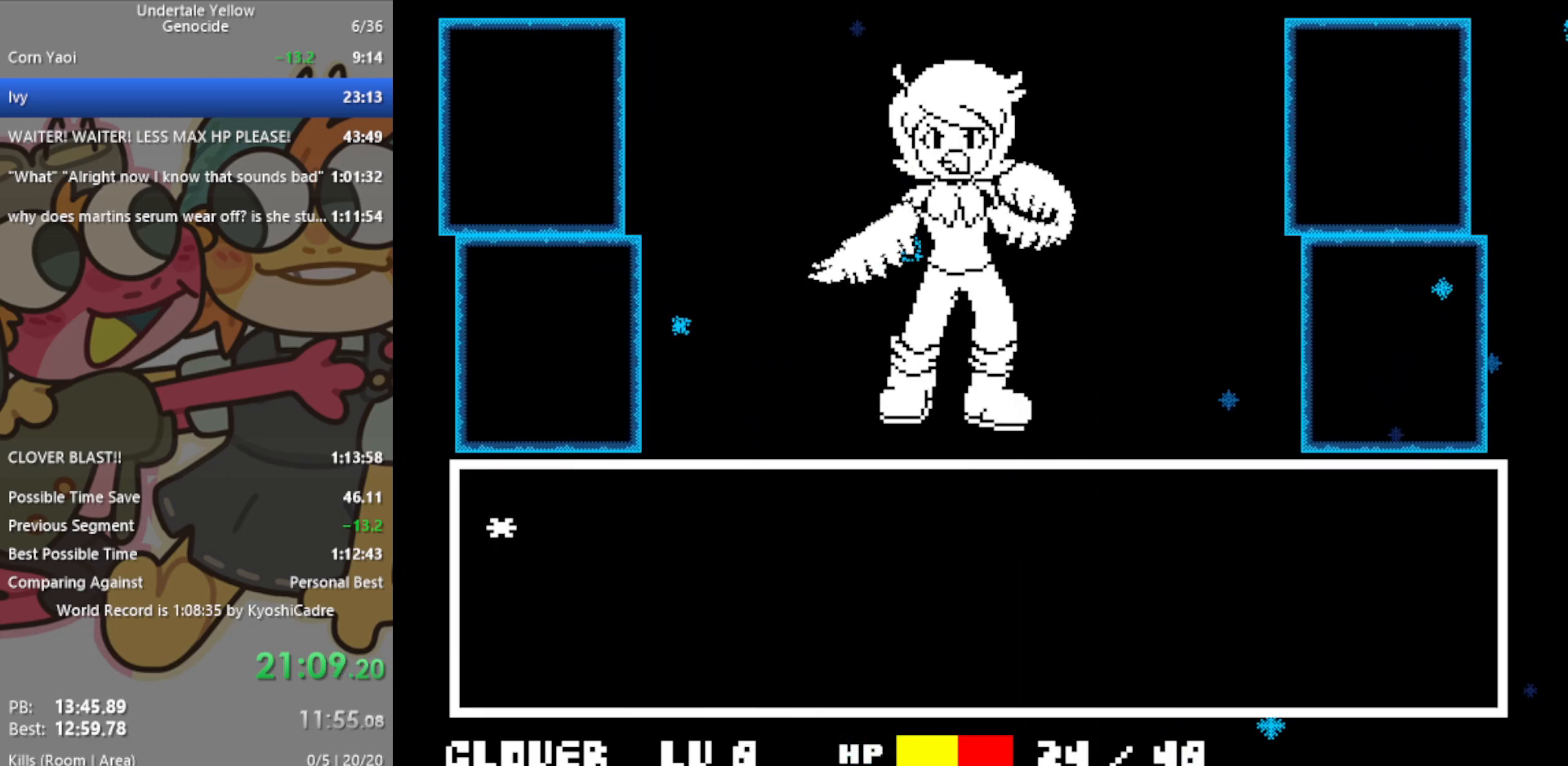
{"keys": [], "events": [[150, "z", "down"], [200, "return", "down"], [250, "z", "up"], [283, "return", "up"]]}
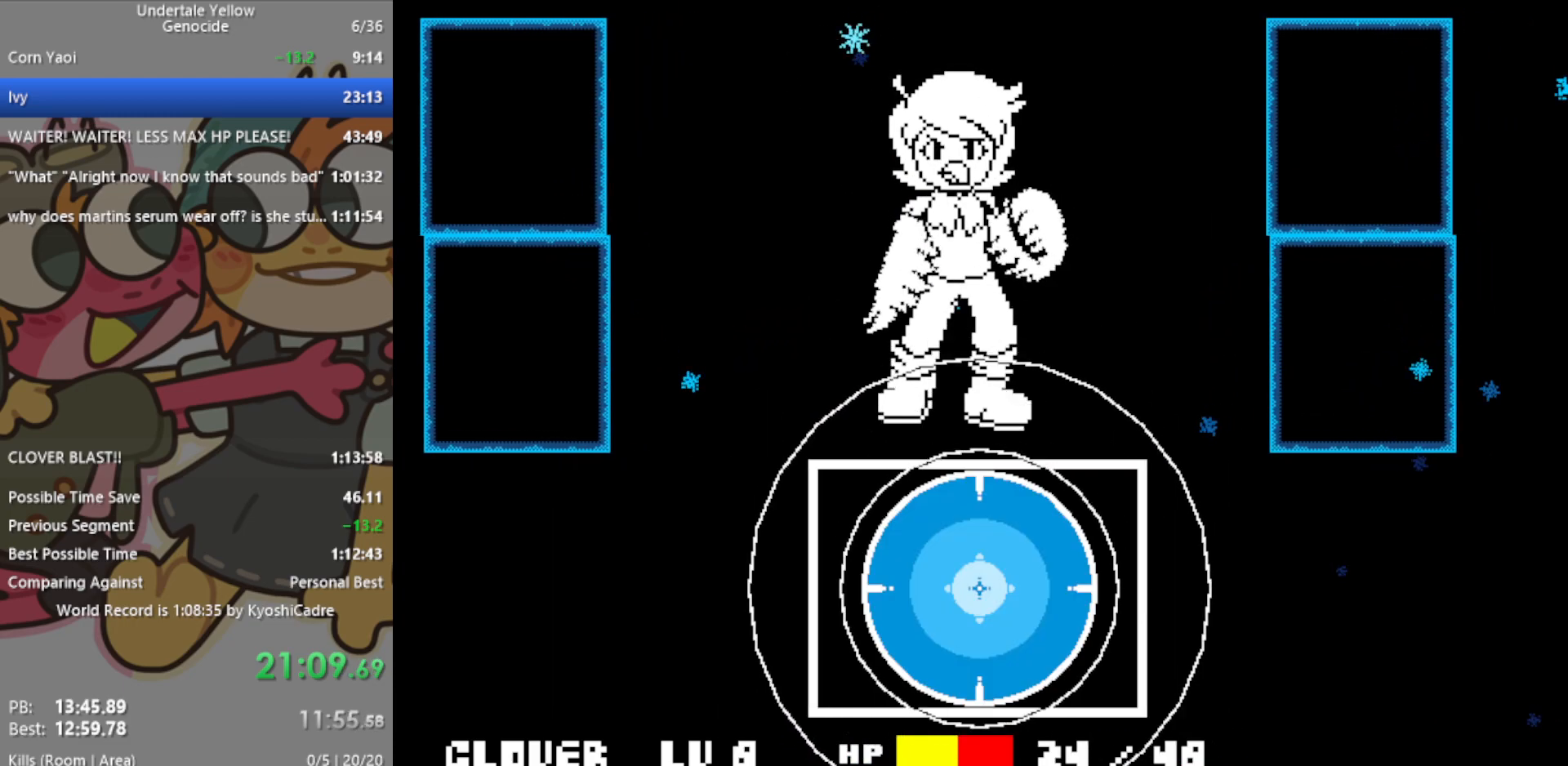
{"keys": ["return"], "events": [[483, "return", "down"]]}
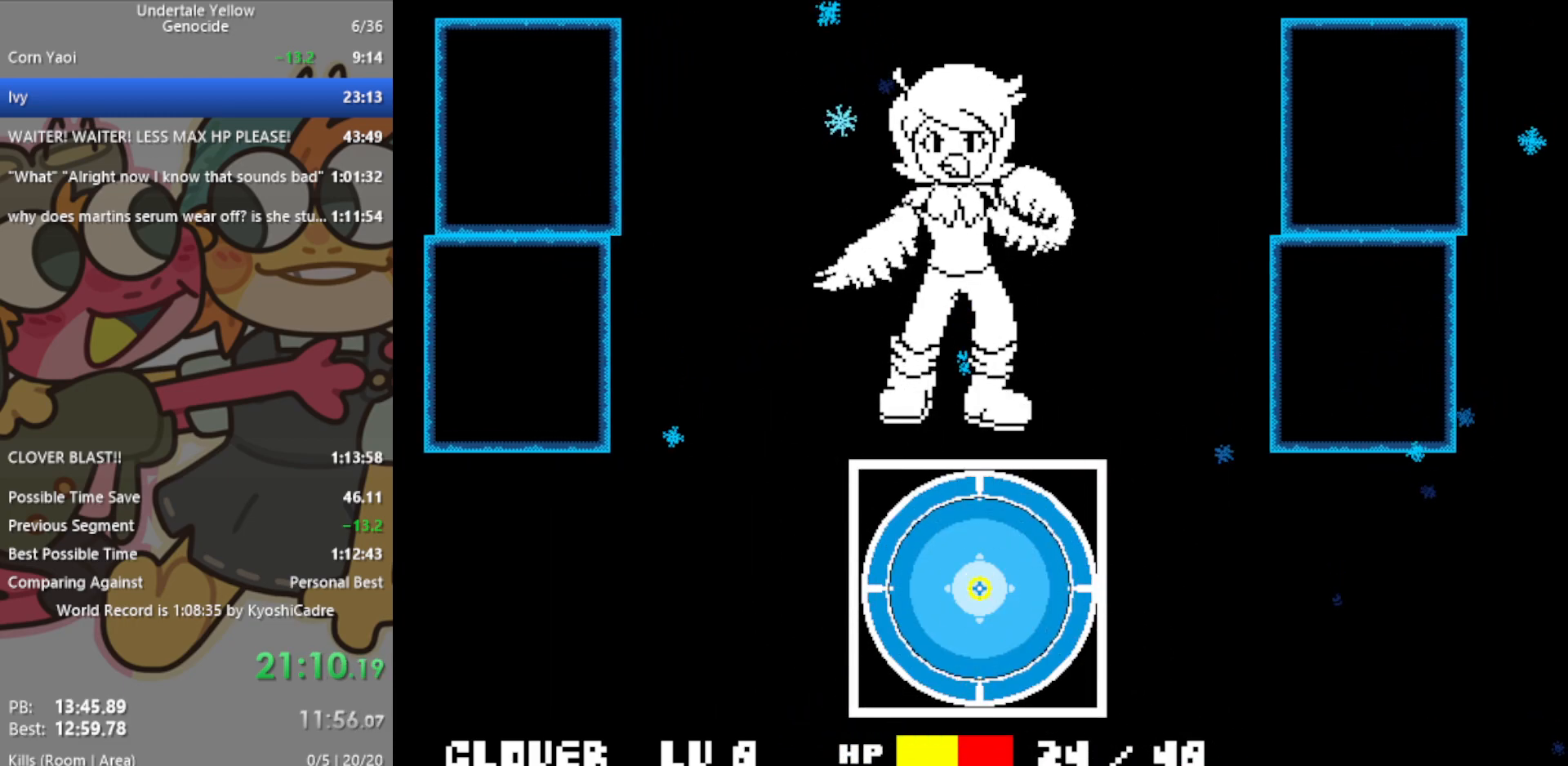
{"keys": [], "events": [[133, "return", "up"], [317, "return", "down"], [450, "return", "up"]]}
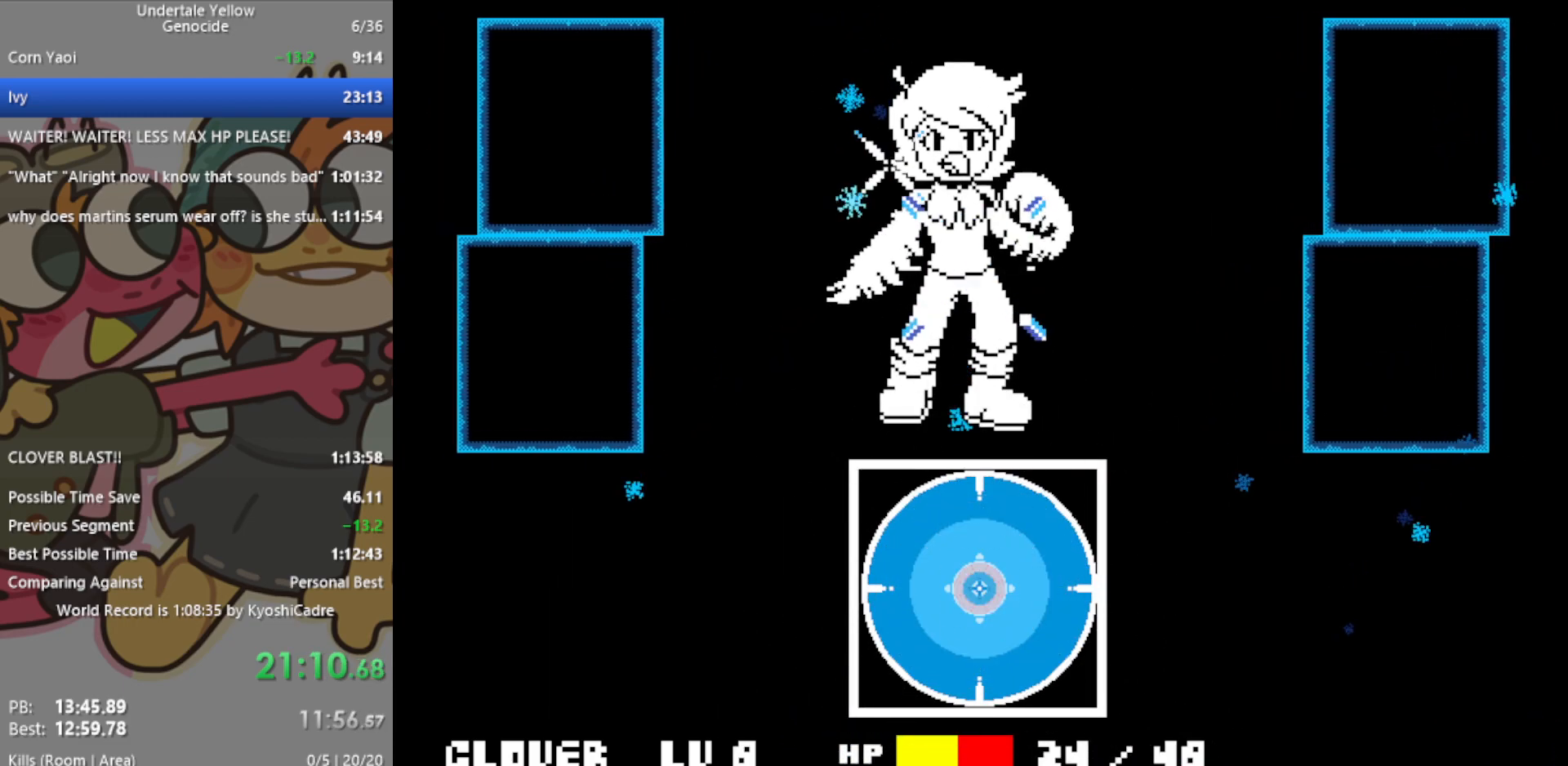
{"keys": [], "events": []}
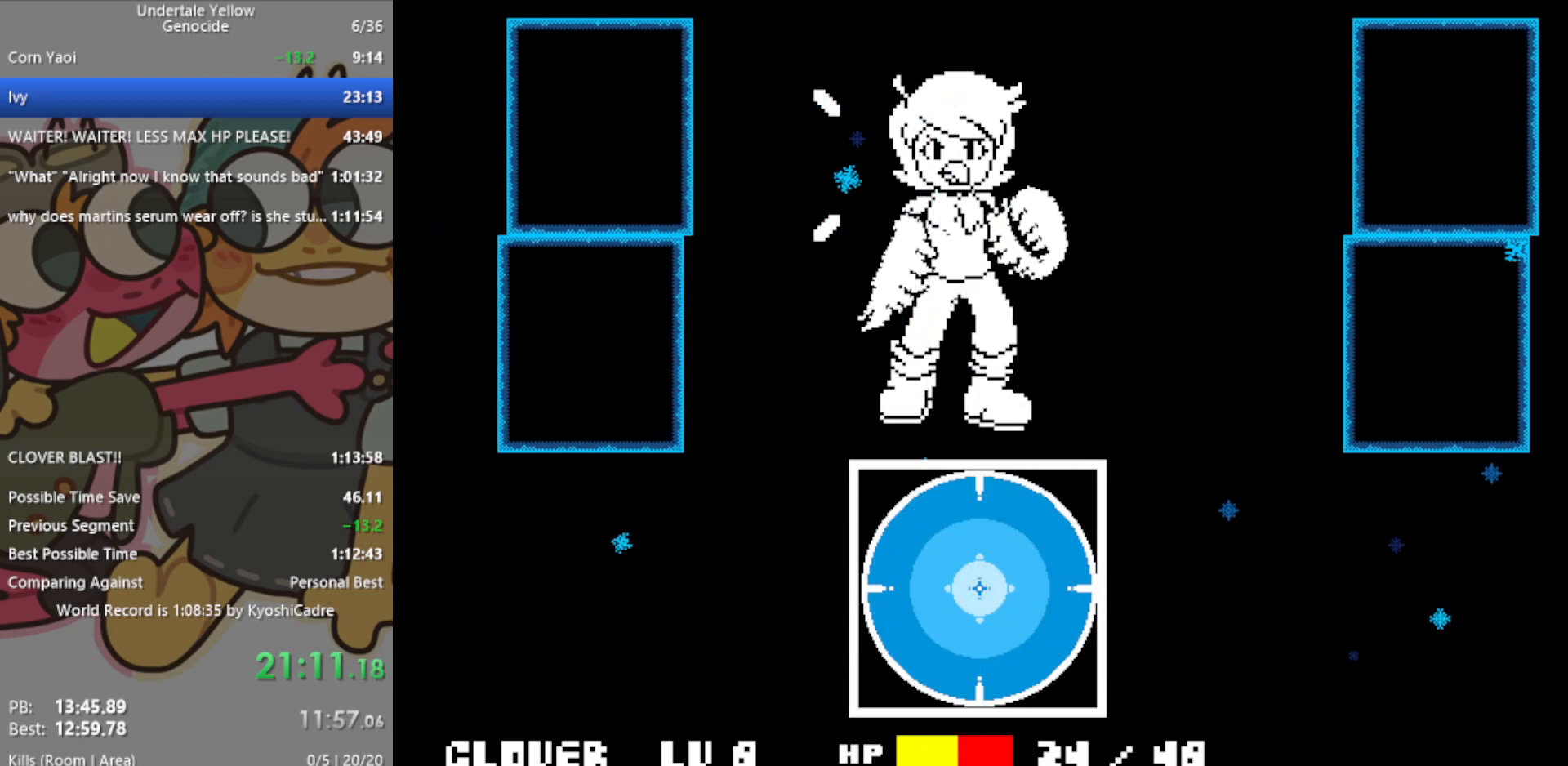
{"keys": [], "events": []}
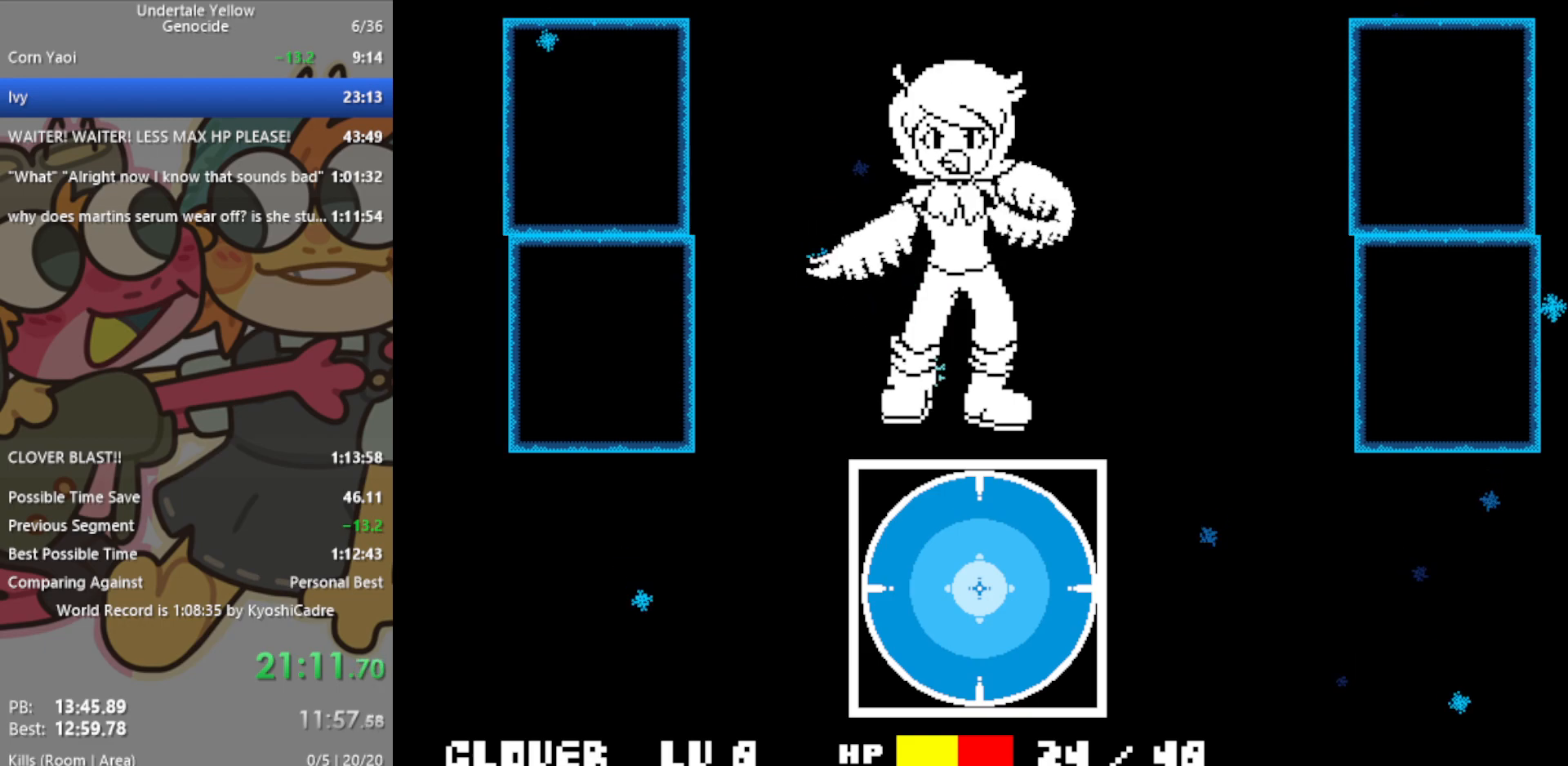
{"keys": [], "events": []}
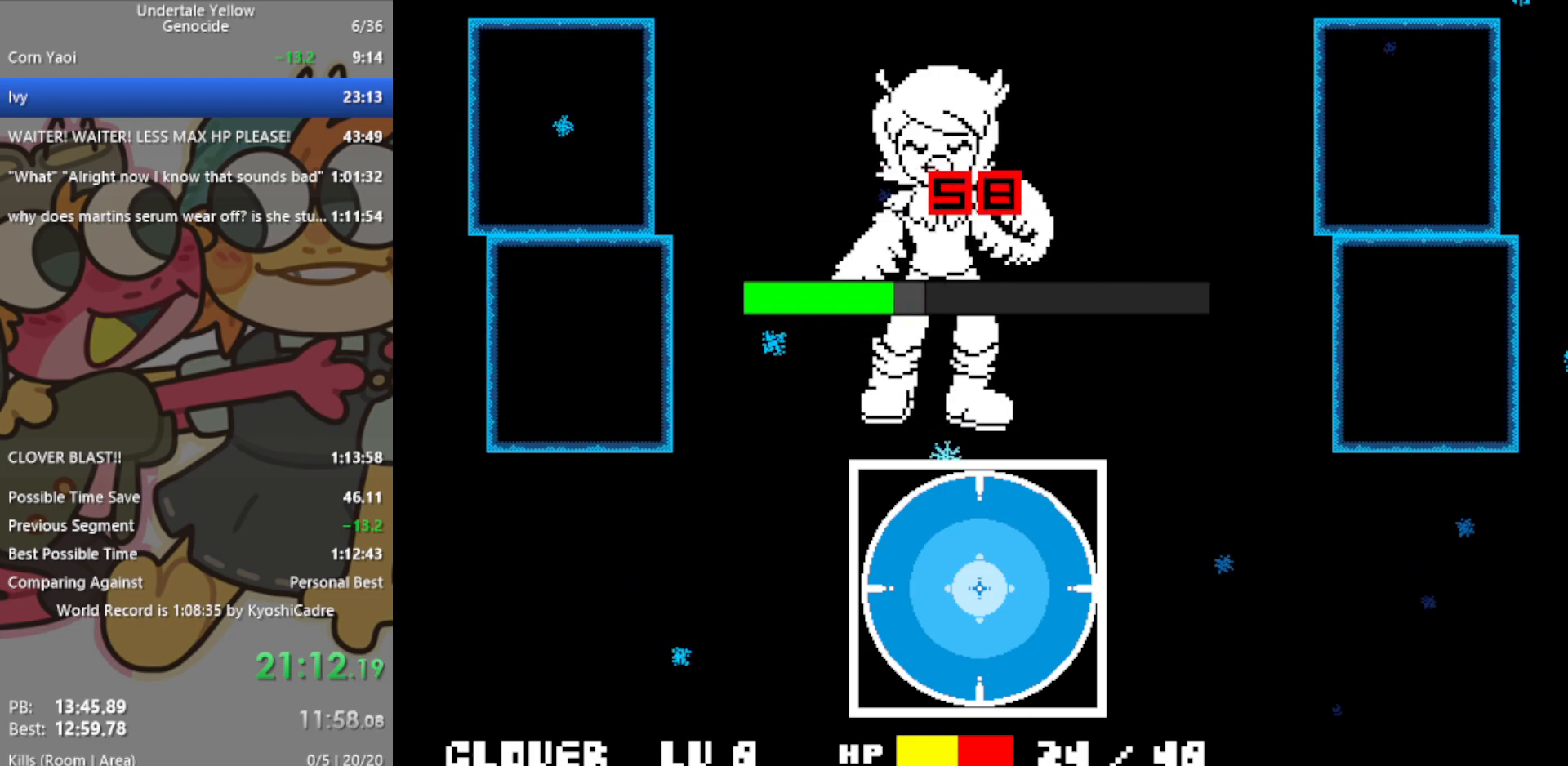
{"keys": [], "events": []}
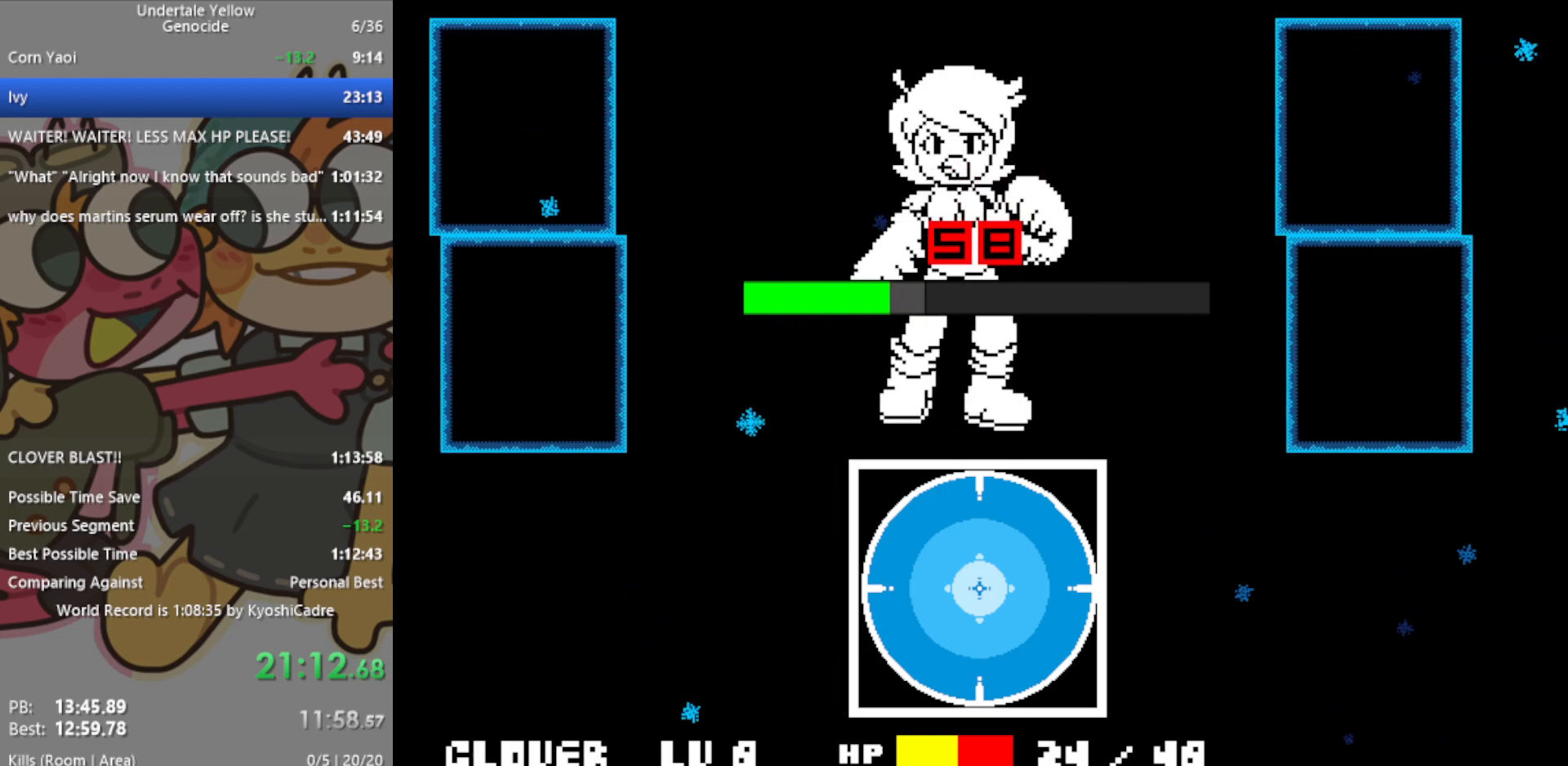
{"keys": [], "events": []}
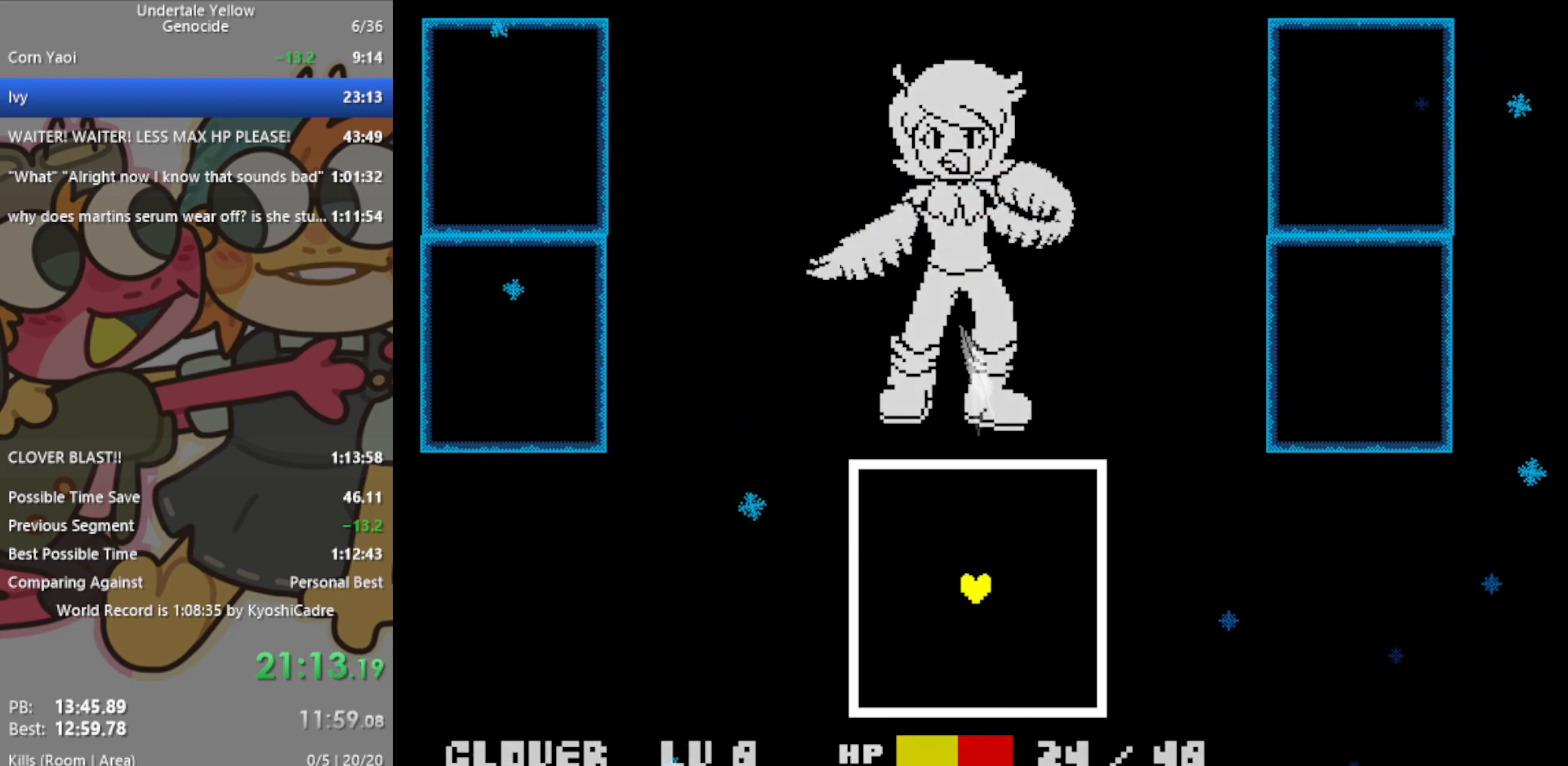
{"keys": [], "events": []}
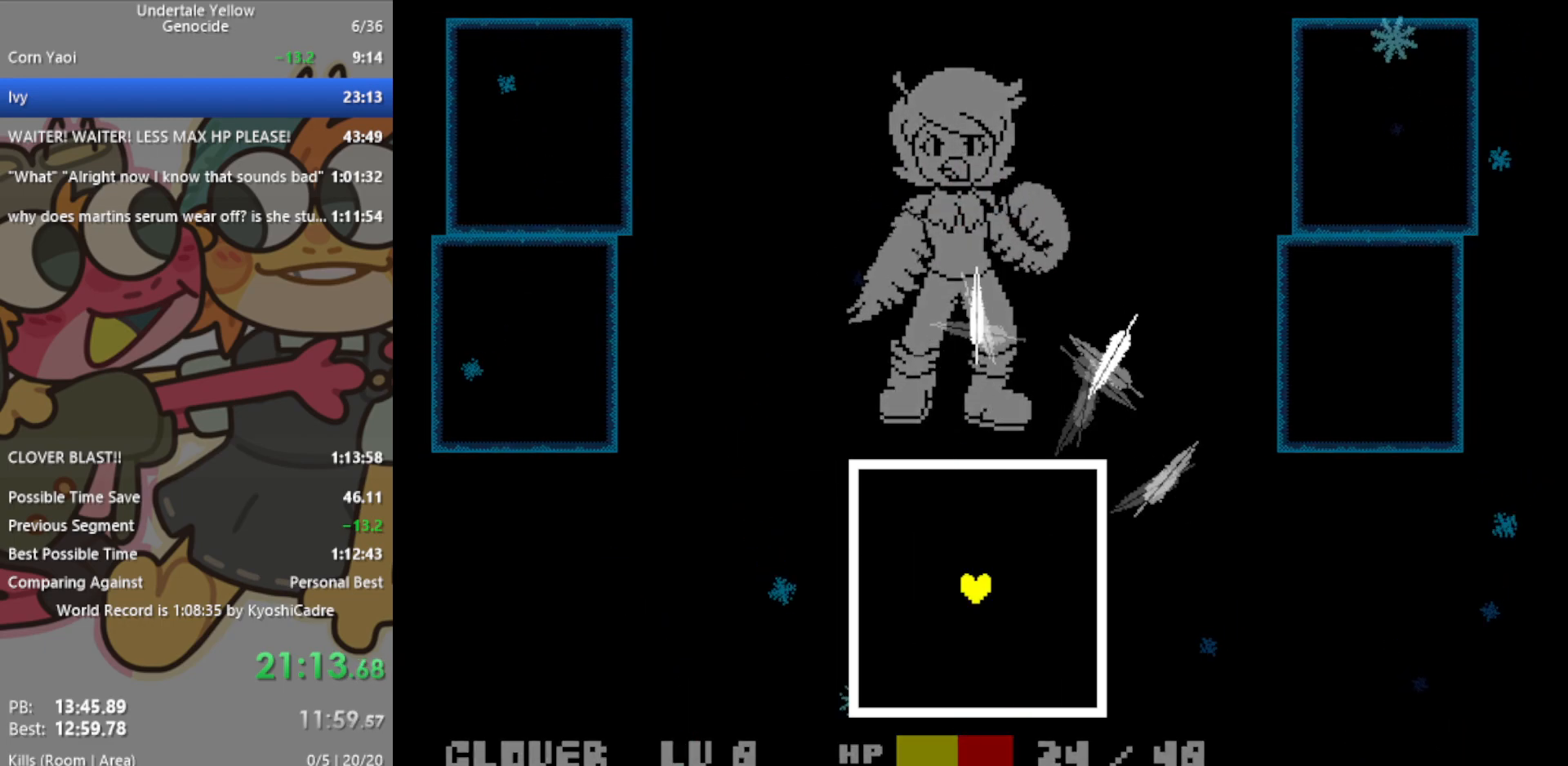
{"keys": ["left"], "events": [[417, "left", "down"]]}
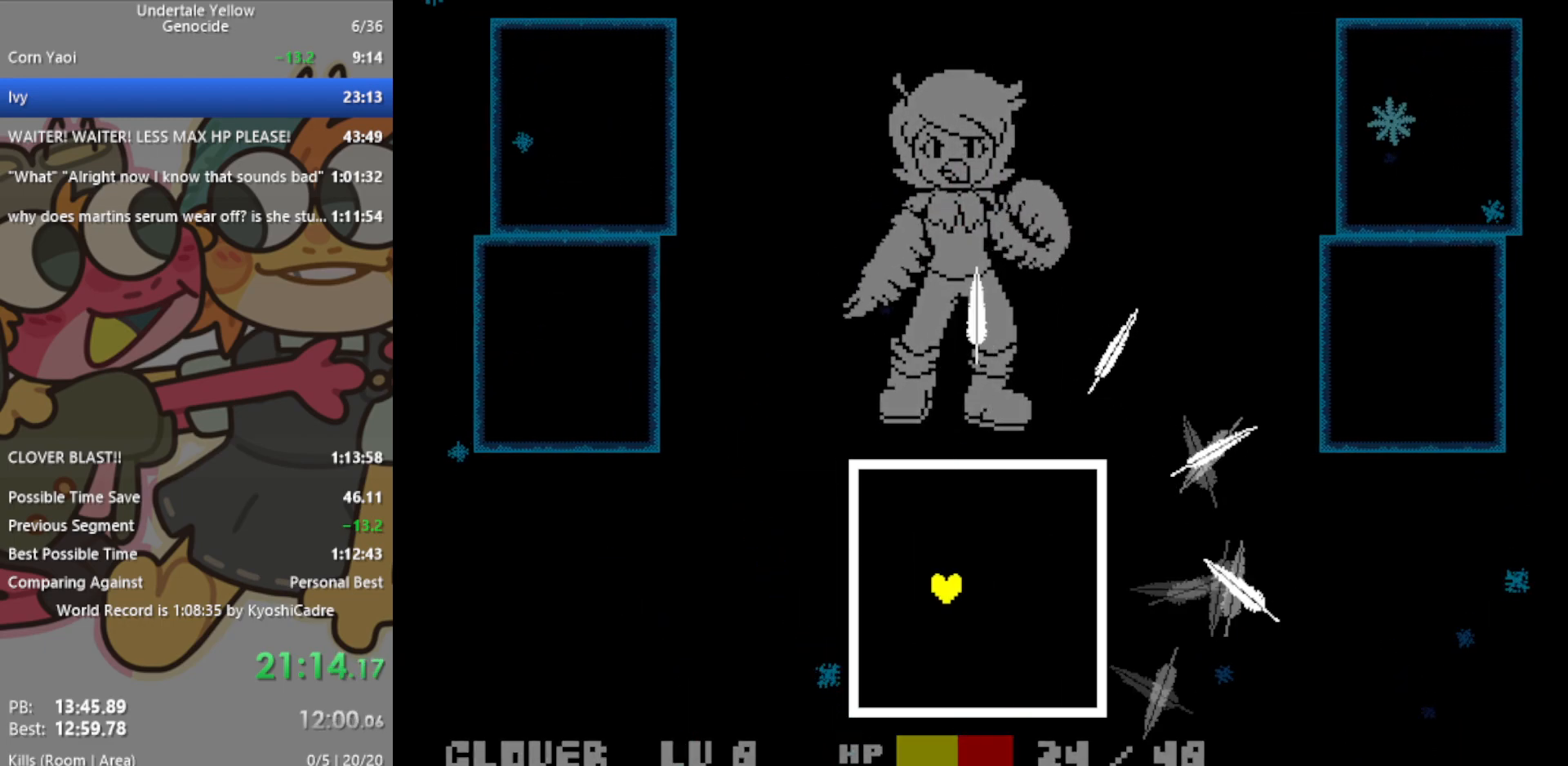
{"keys": ["up"], "events": [[333, "left", "up"], [333, "up", "down"]]}
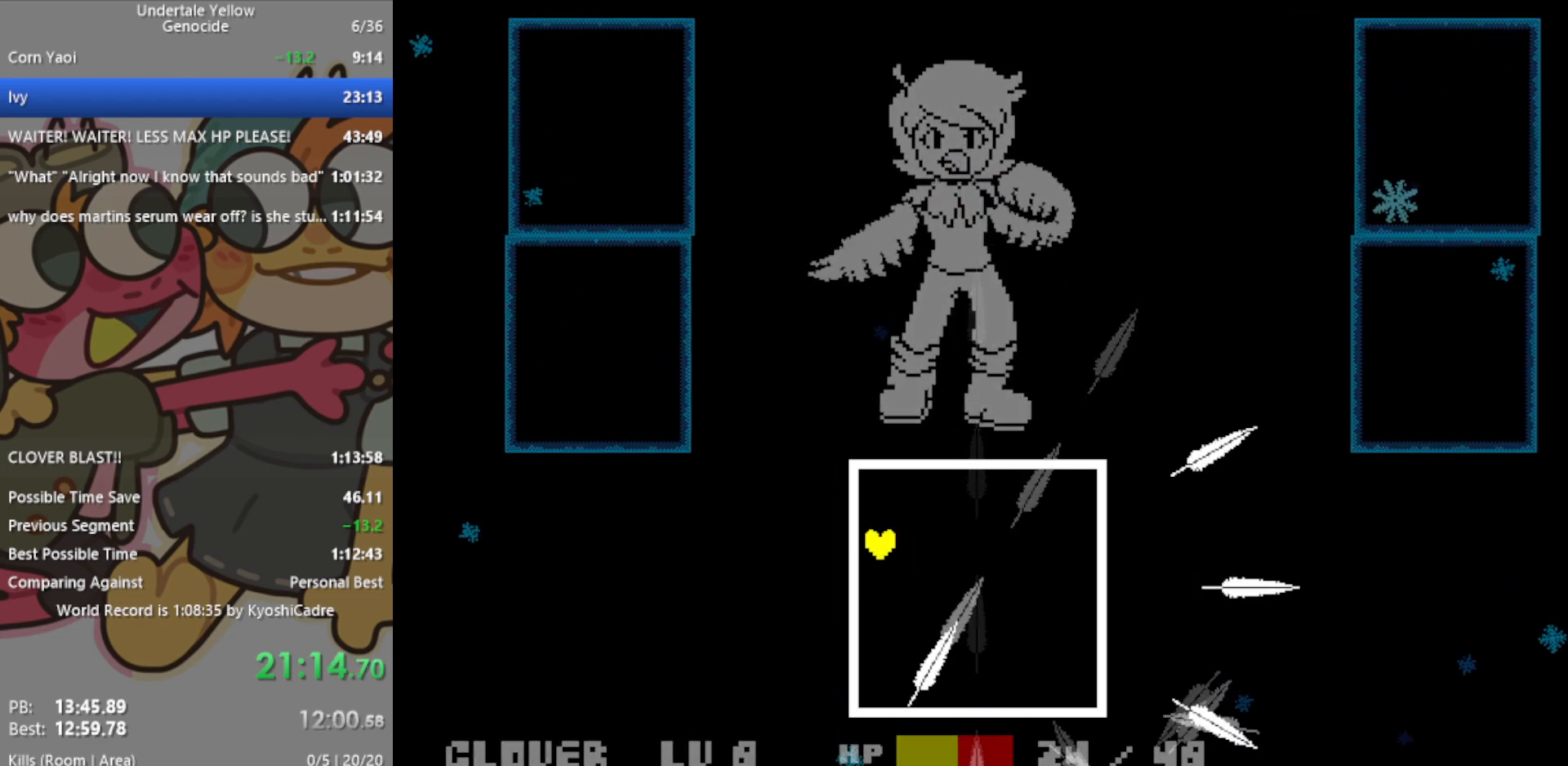
{"keys": ["right"], "events": [[233, "right", "down"], [383, "up", "up"]]}
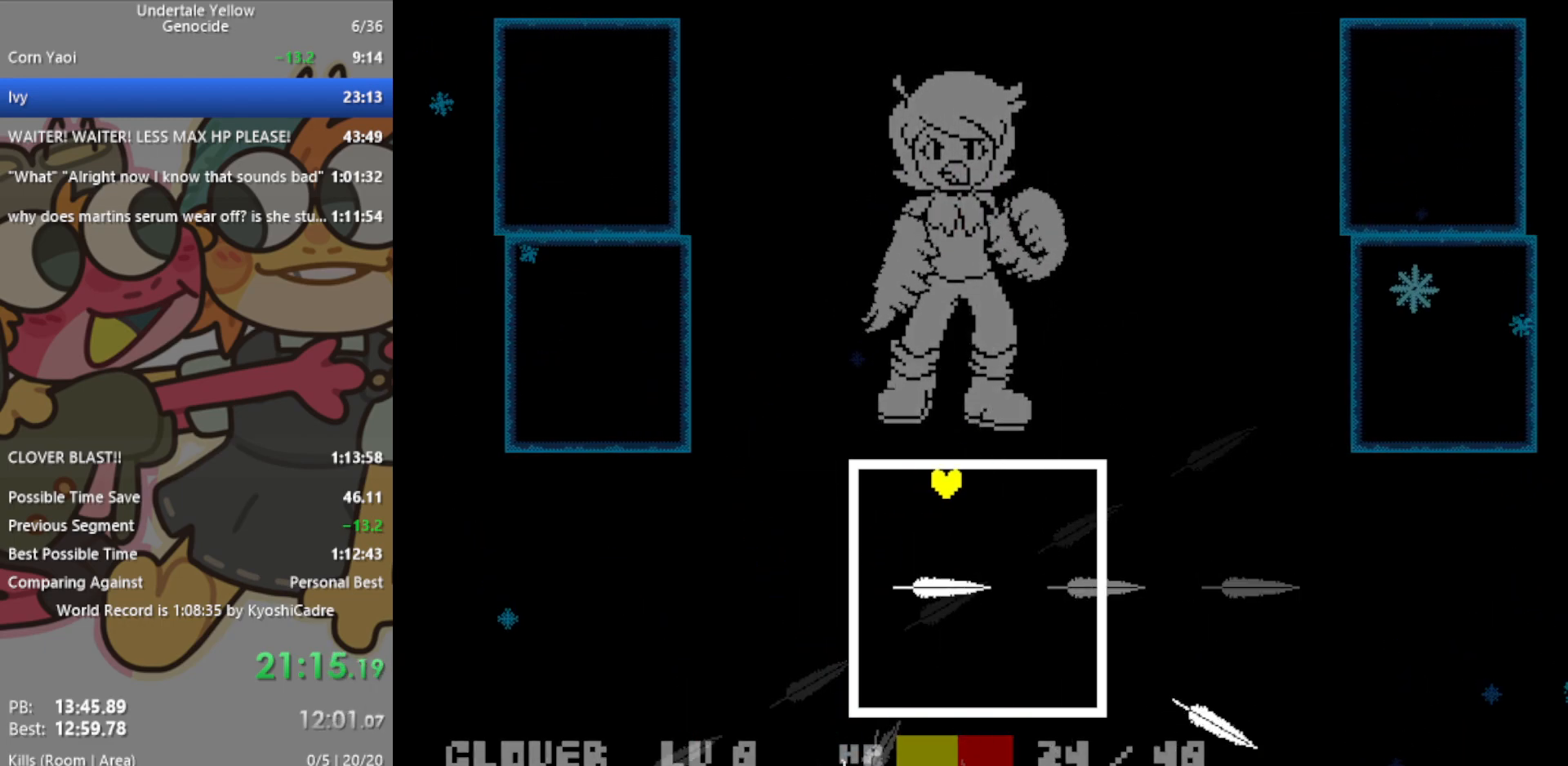
{"keys": ["right"], "events": []}
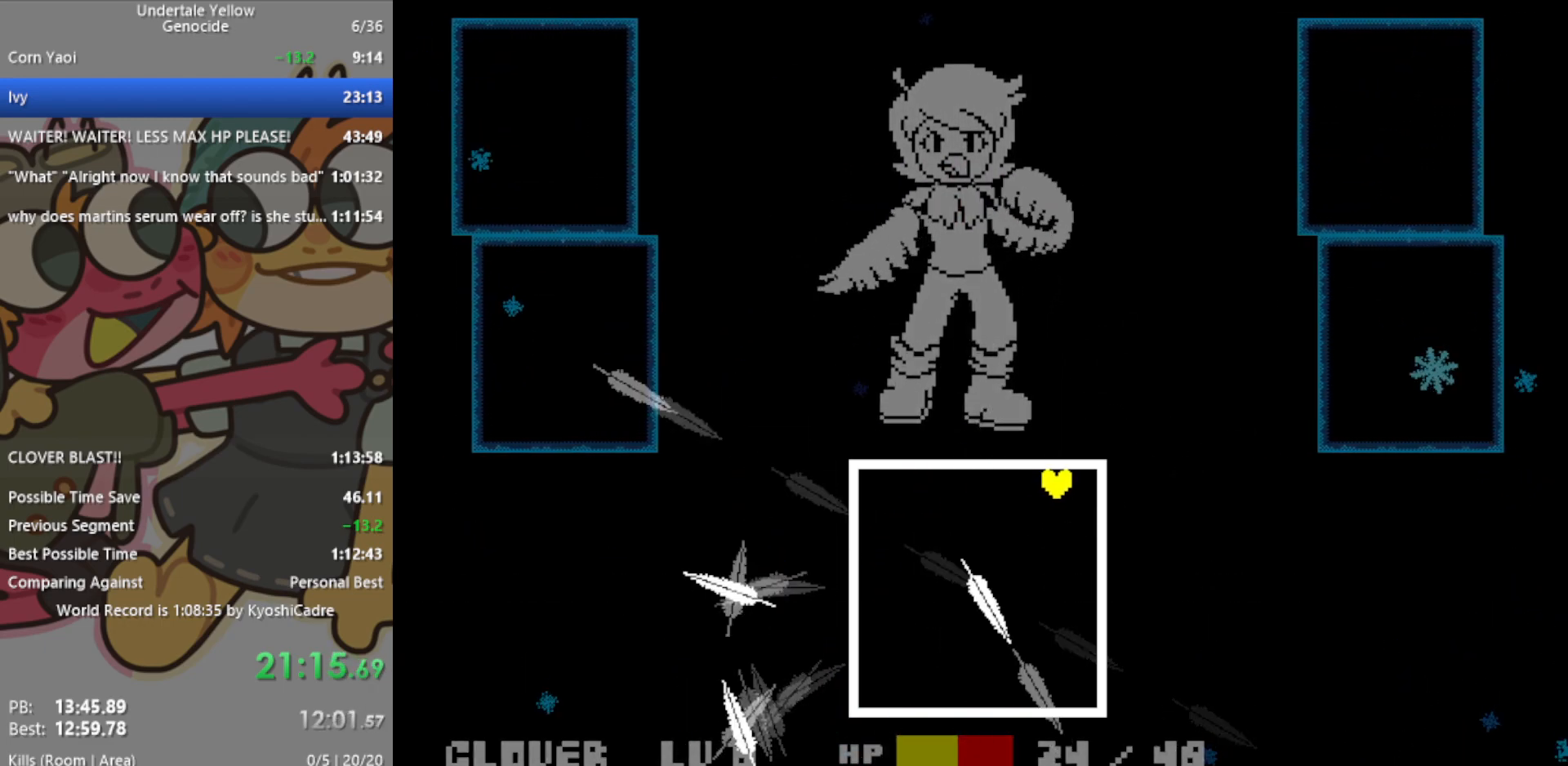
{"keys": ["down"], "events": [[67, "down", "down"], [300, "right", "up"]]}
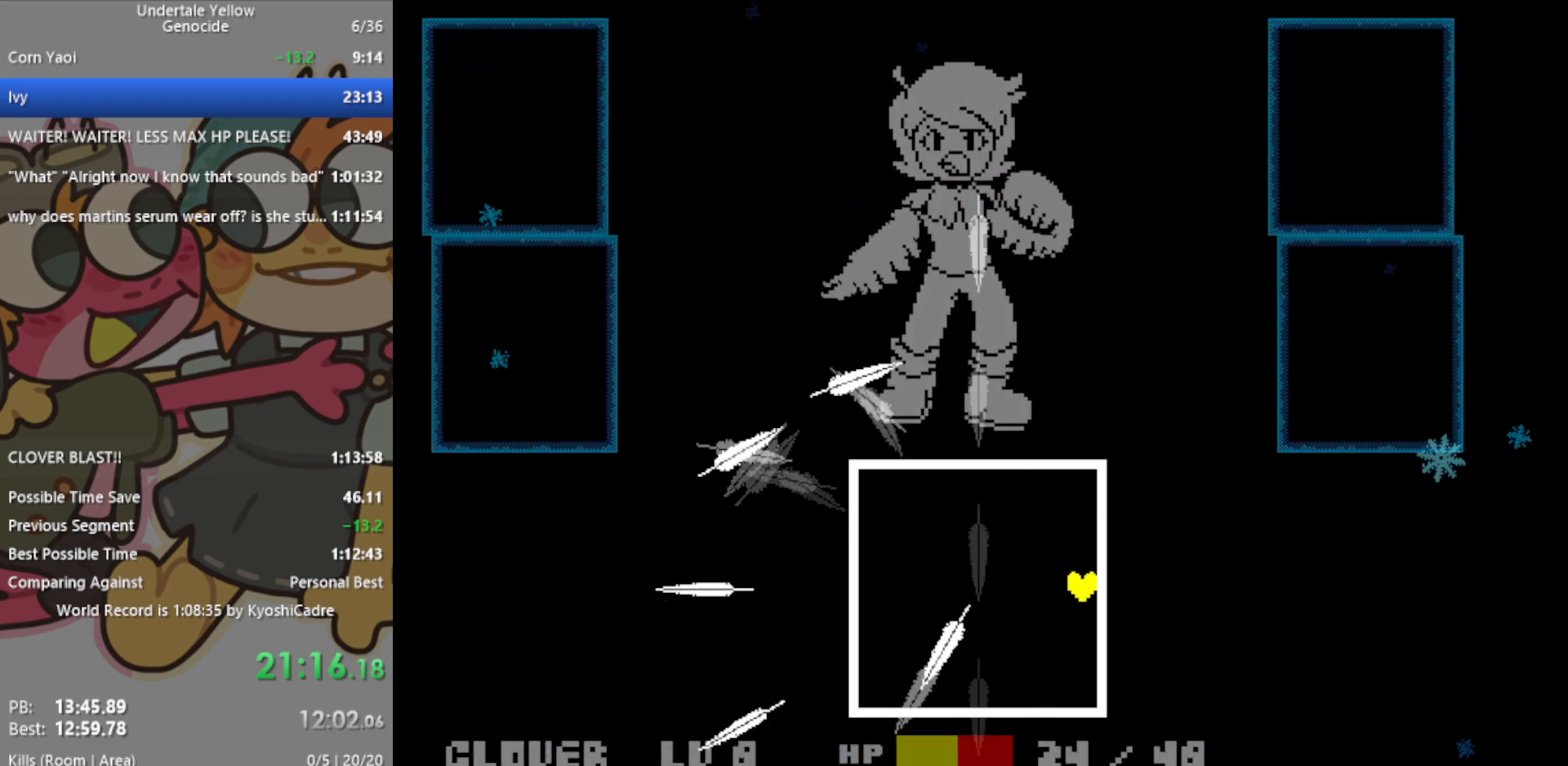
{"keys": ["left"], "events": [[300, "left", "down"], [483, "down", "up"]]}
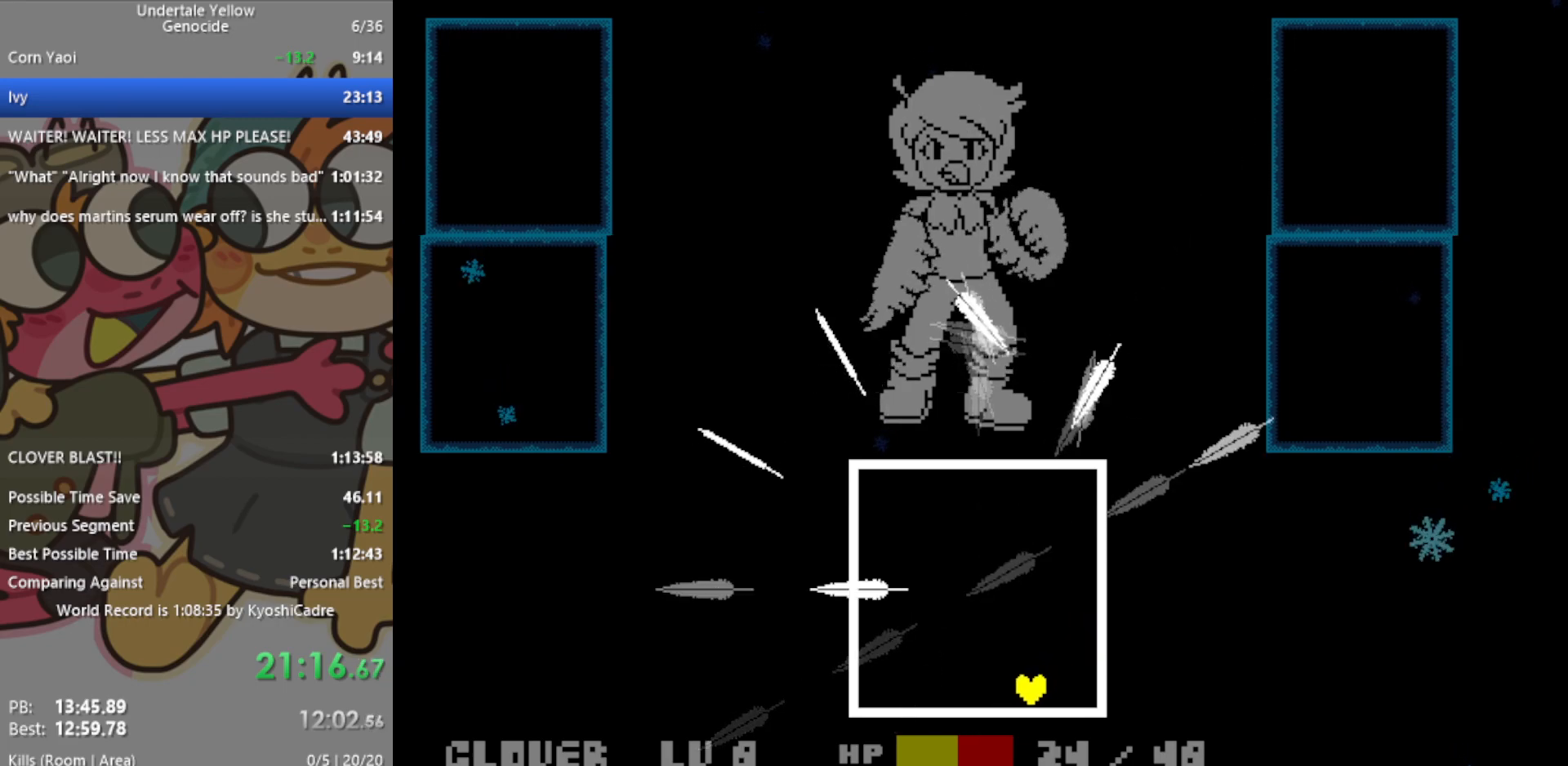
{"keys": ["left", "up"], "events": [[450, "up", "down"]]}